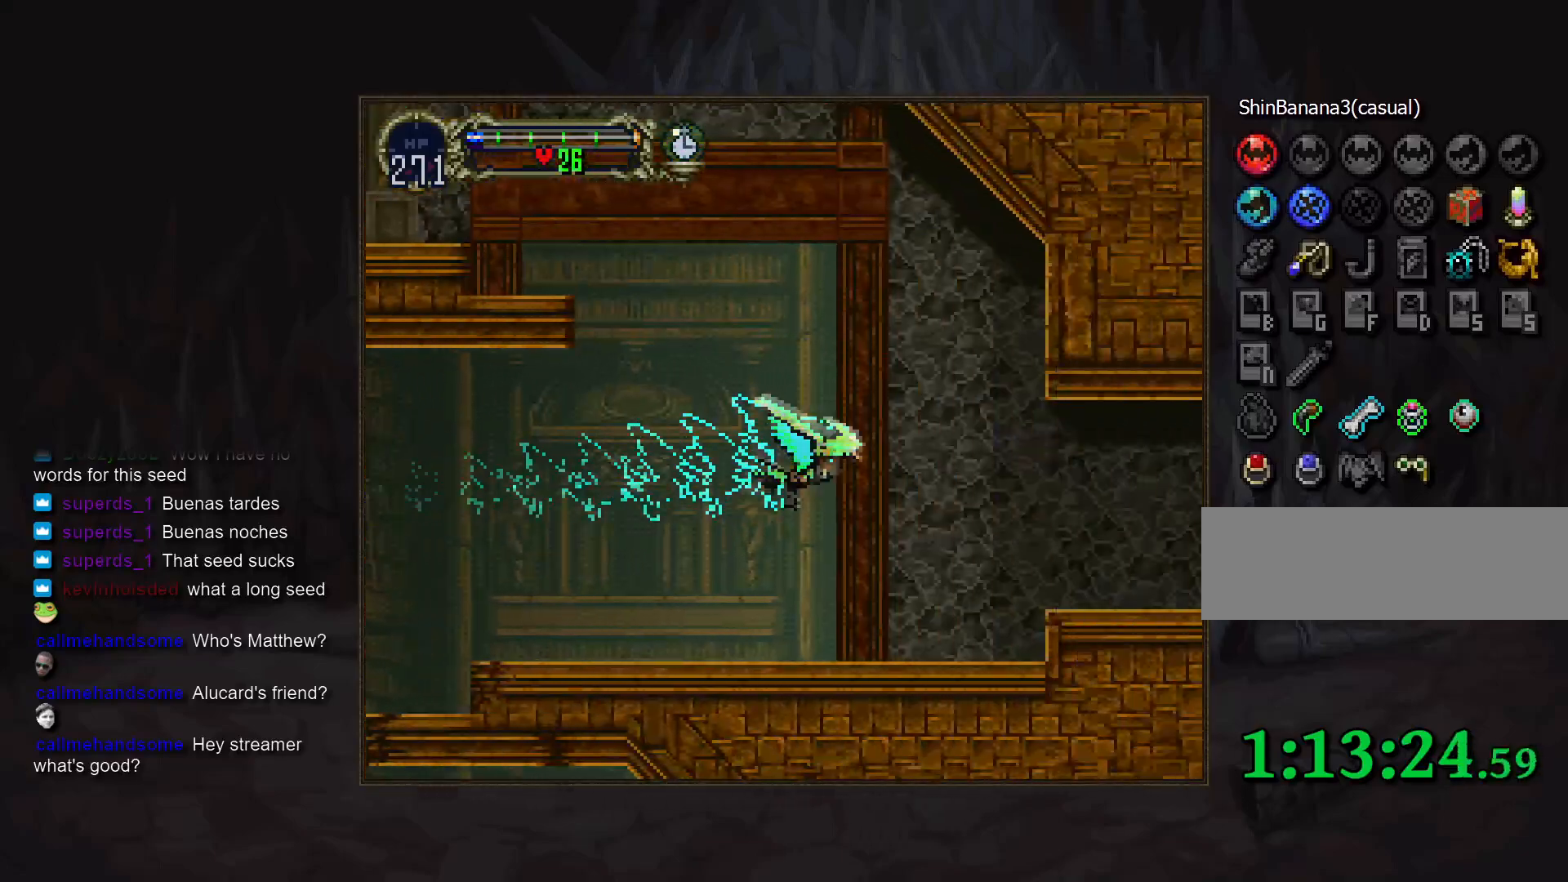
Gameplay with a controller (PlayStation layout); each line is a JSON object with the inputs held at the frame after it. "events" lists button and stick changes between this image and that frame as [ms after this image, input, new state], when the widget could be followed in between. Not read: CROSS DPAD_DOWN DPAD_RIGHT DPAD_UP L3 R3.
{"buttons": [], "events": []}
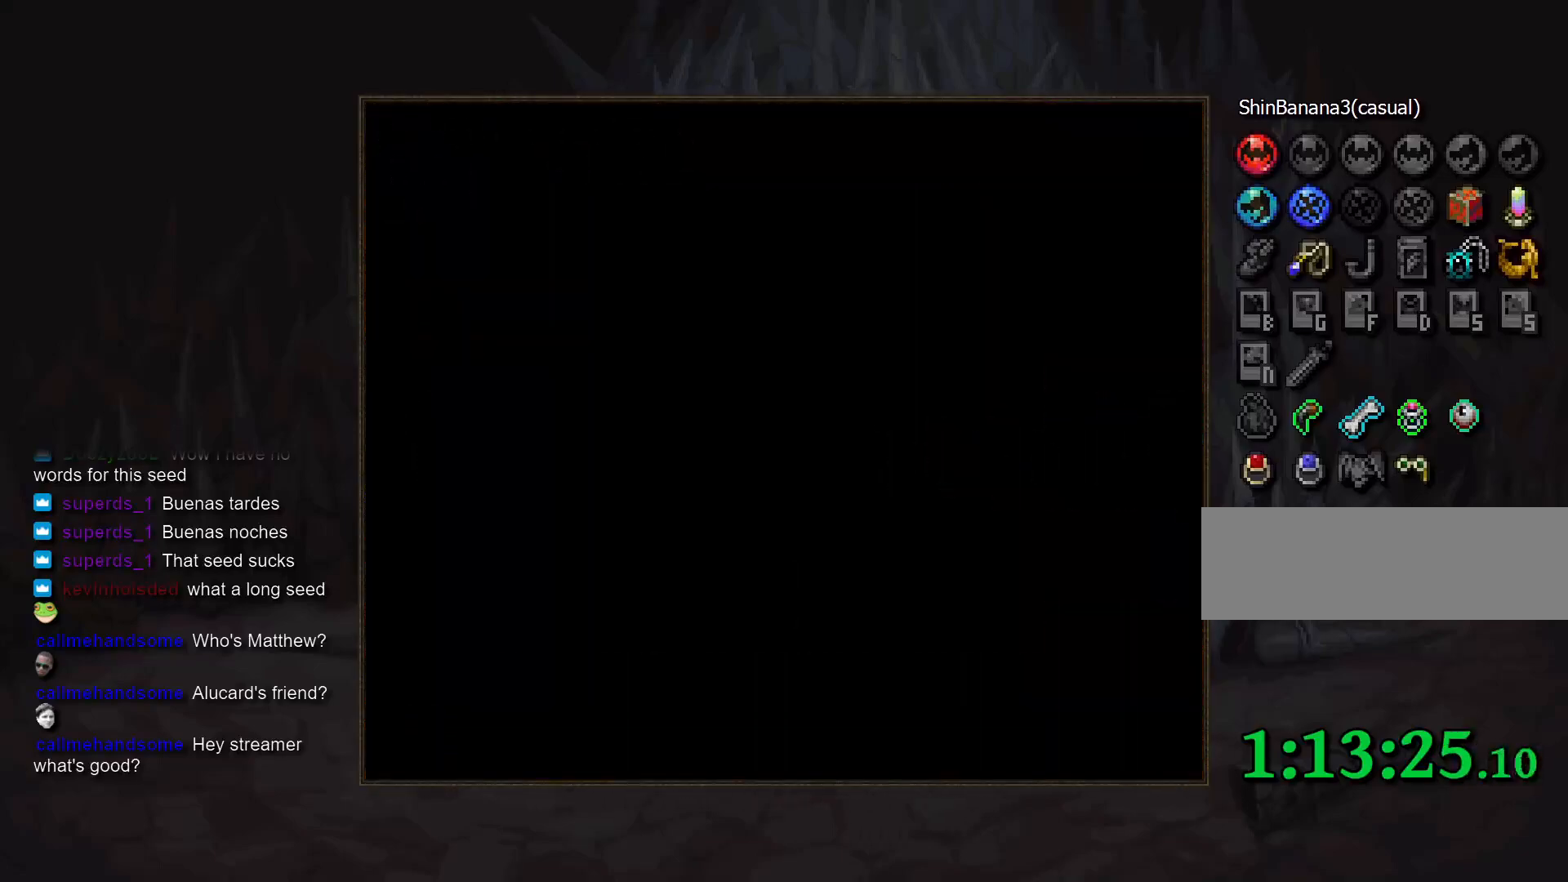
{"buttons": [], "events": []}
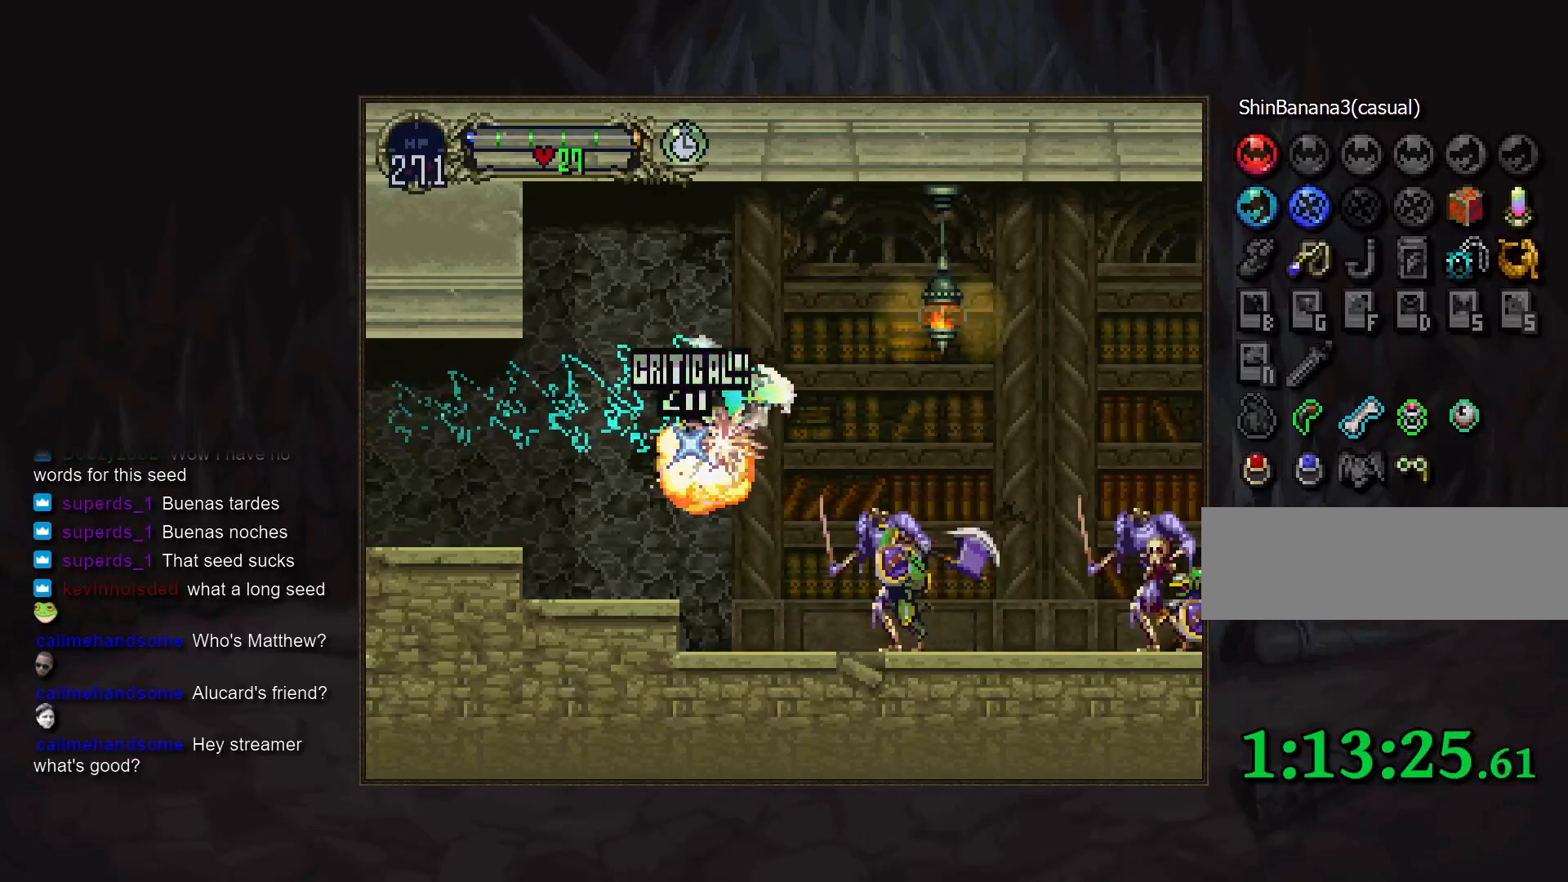
{"buttons": [], "events": [[33, "DPAD_LEFT", "down"], [150, "DPAD_LEFT", "up"]]}
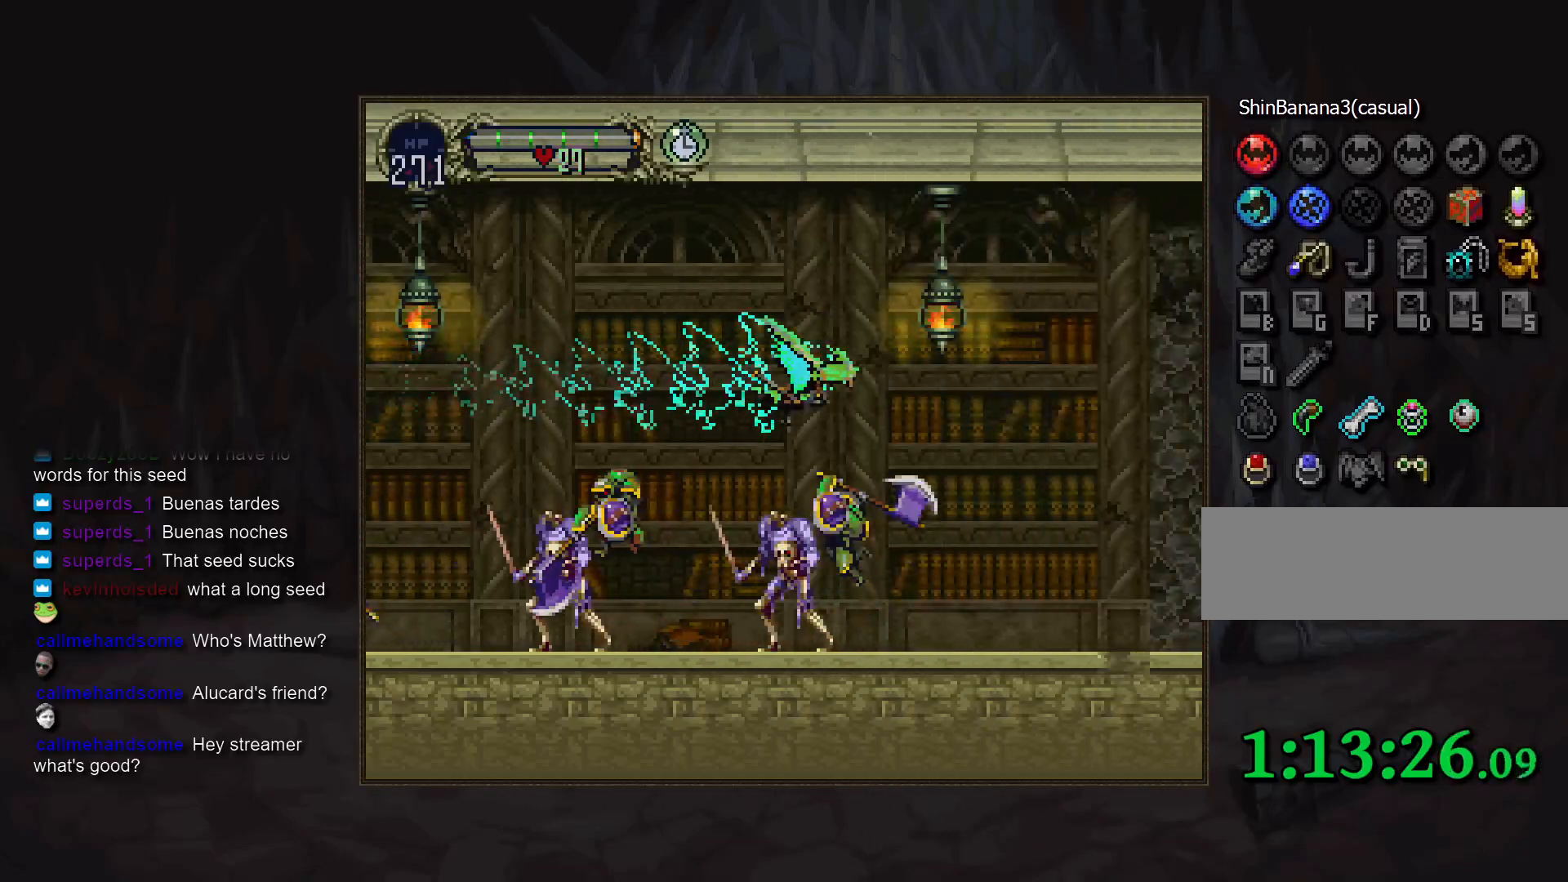
{"buttons": ["R1"], "events": [[500, "R1", "down"]]}
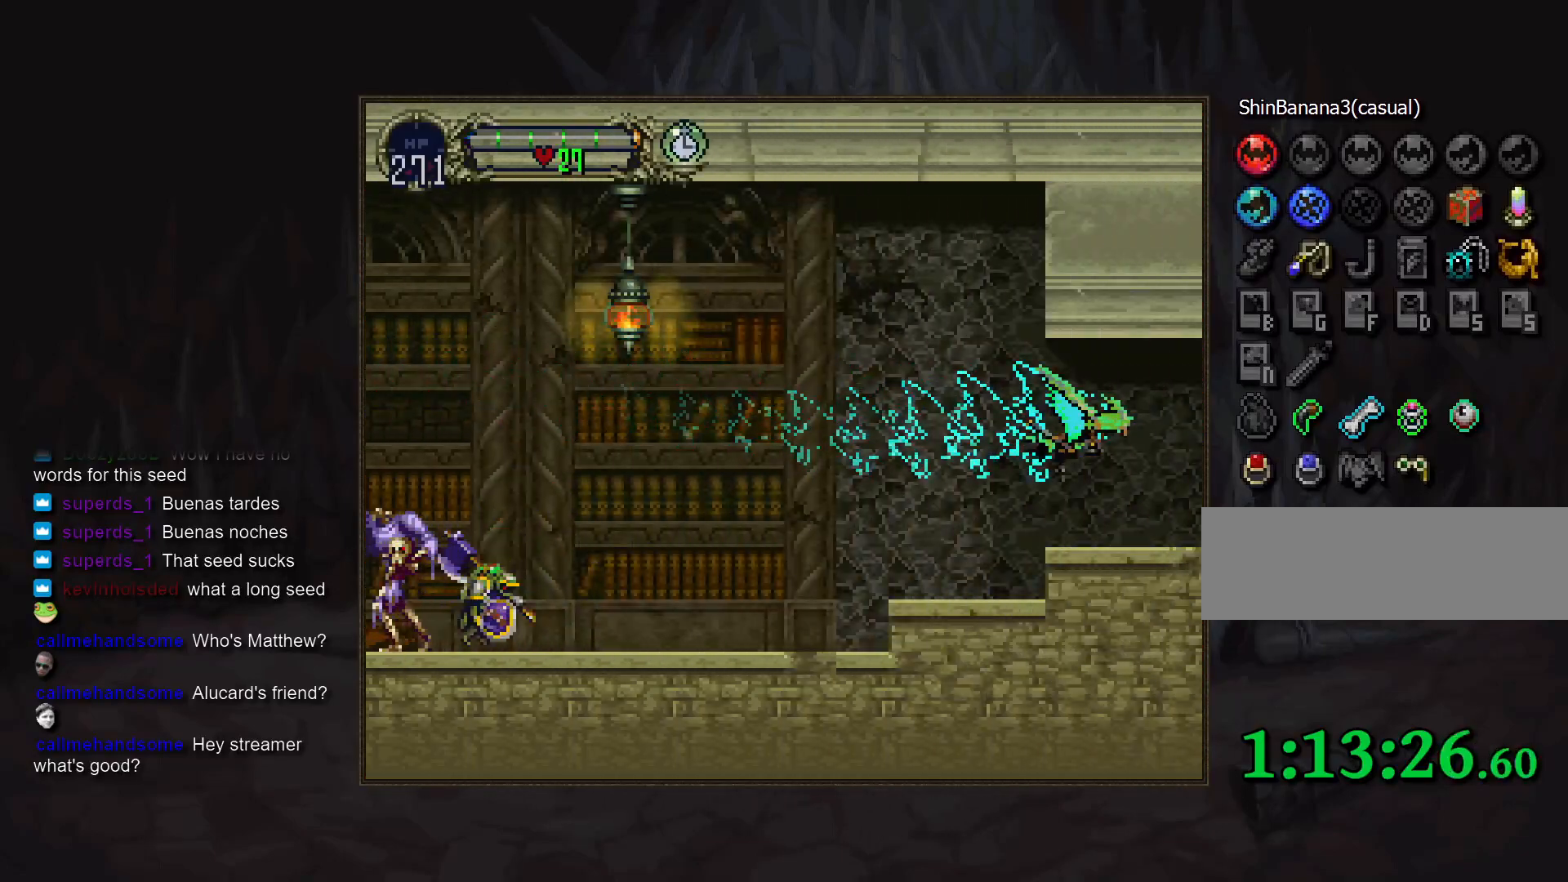
{"buttons": [], "events": [[367, "R1", "up"]]}
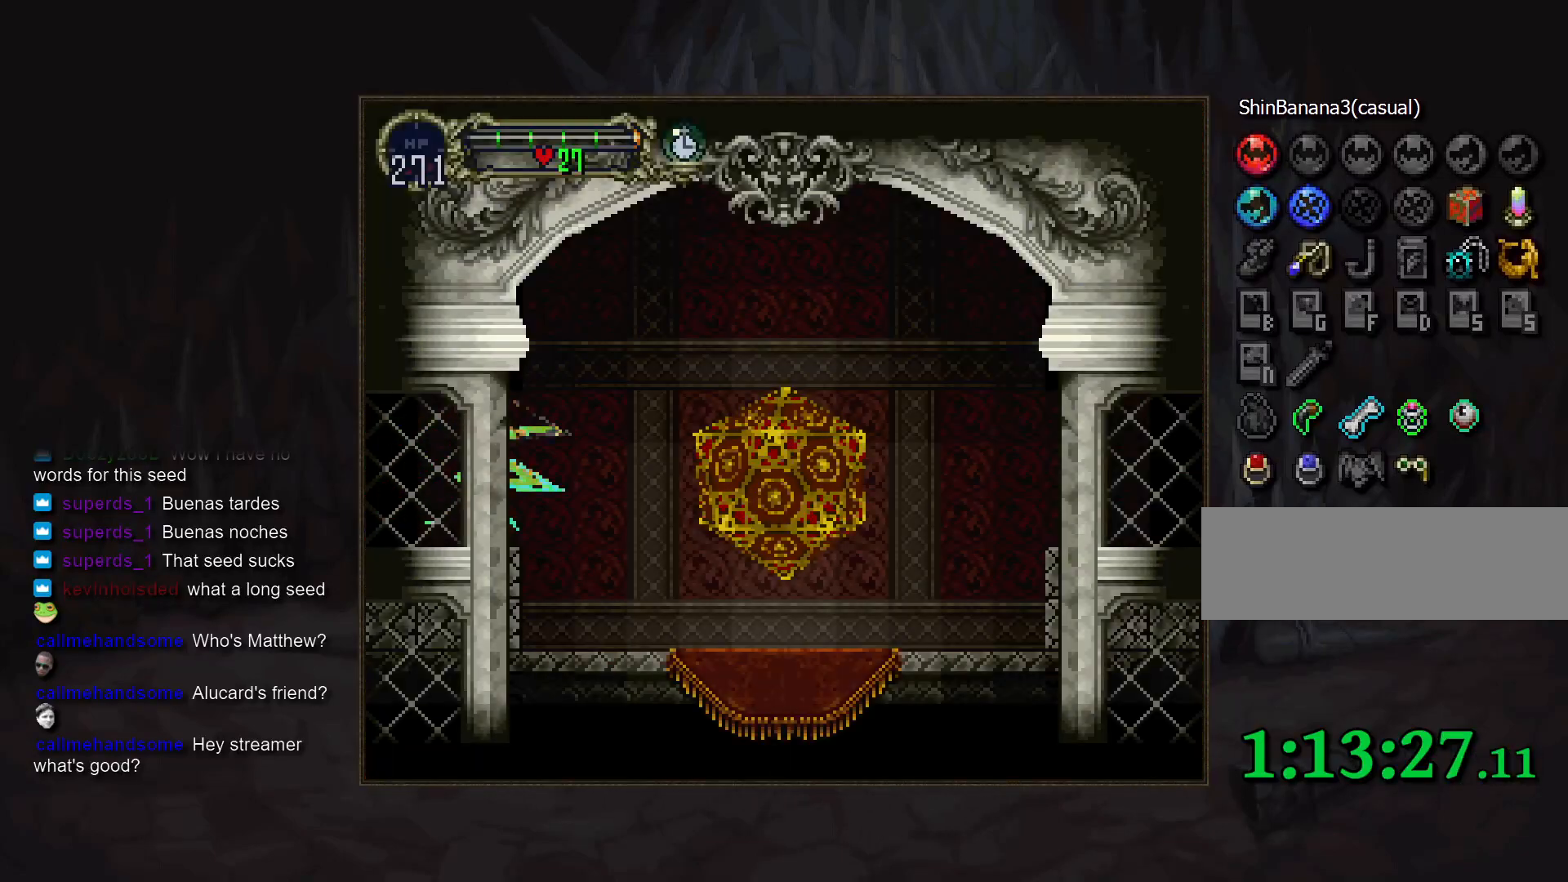
{"buttons": ["CIRCLE"], "events": [[467, "CIRCLE", "down"]]}
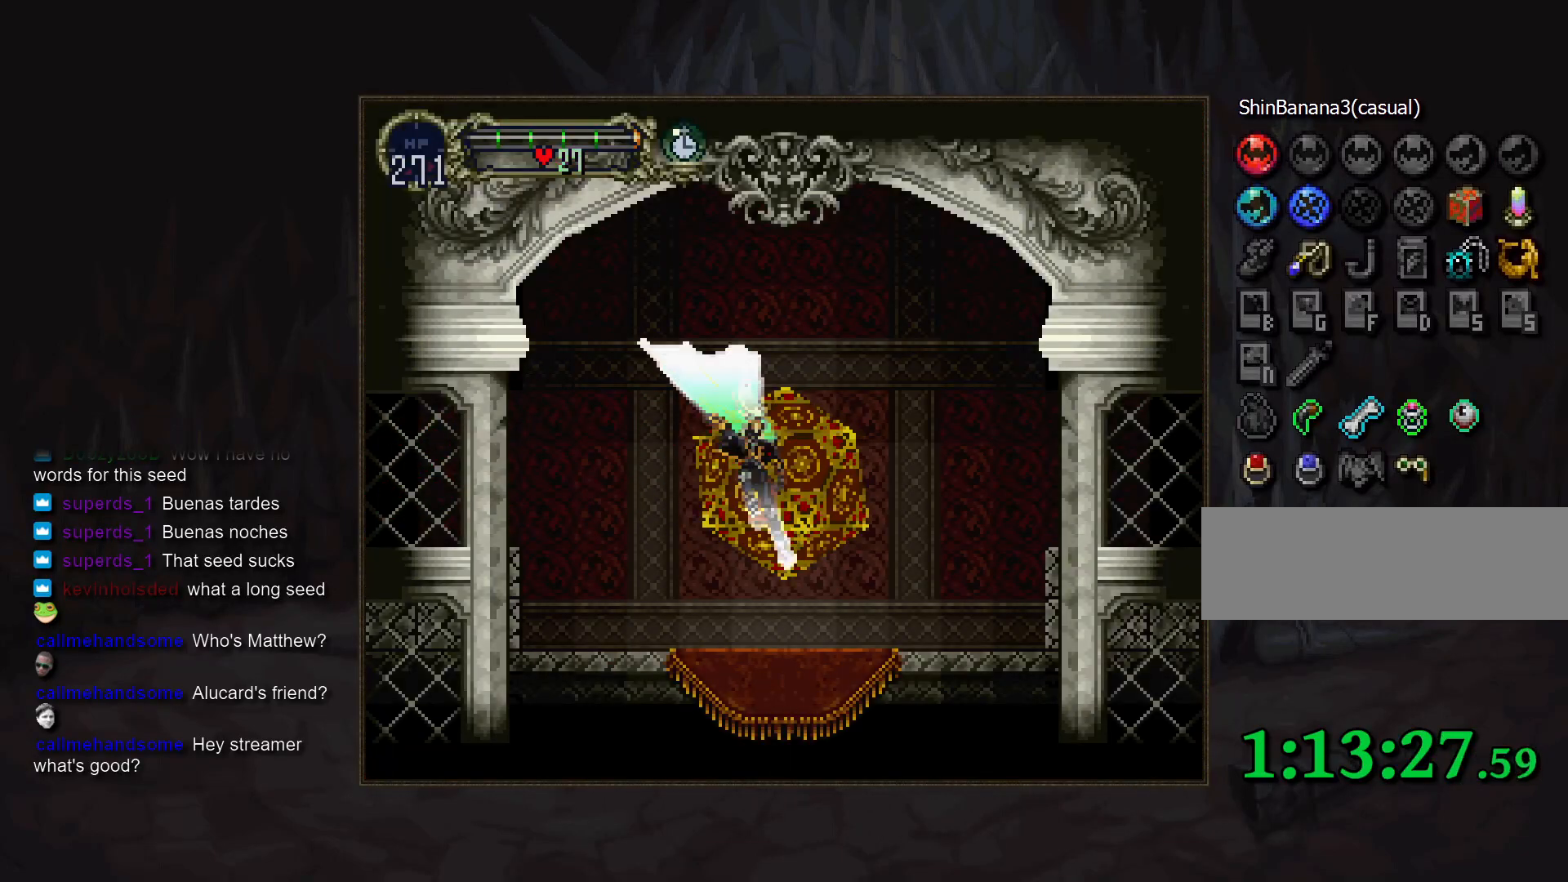
{"buttons": [], "events": [[67, "CIRCLE", "up"]]}
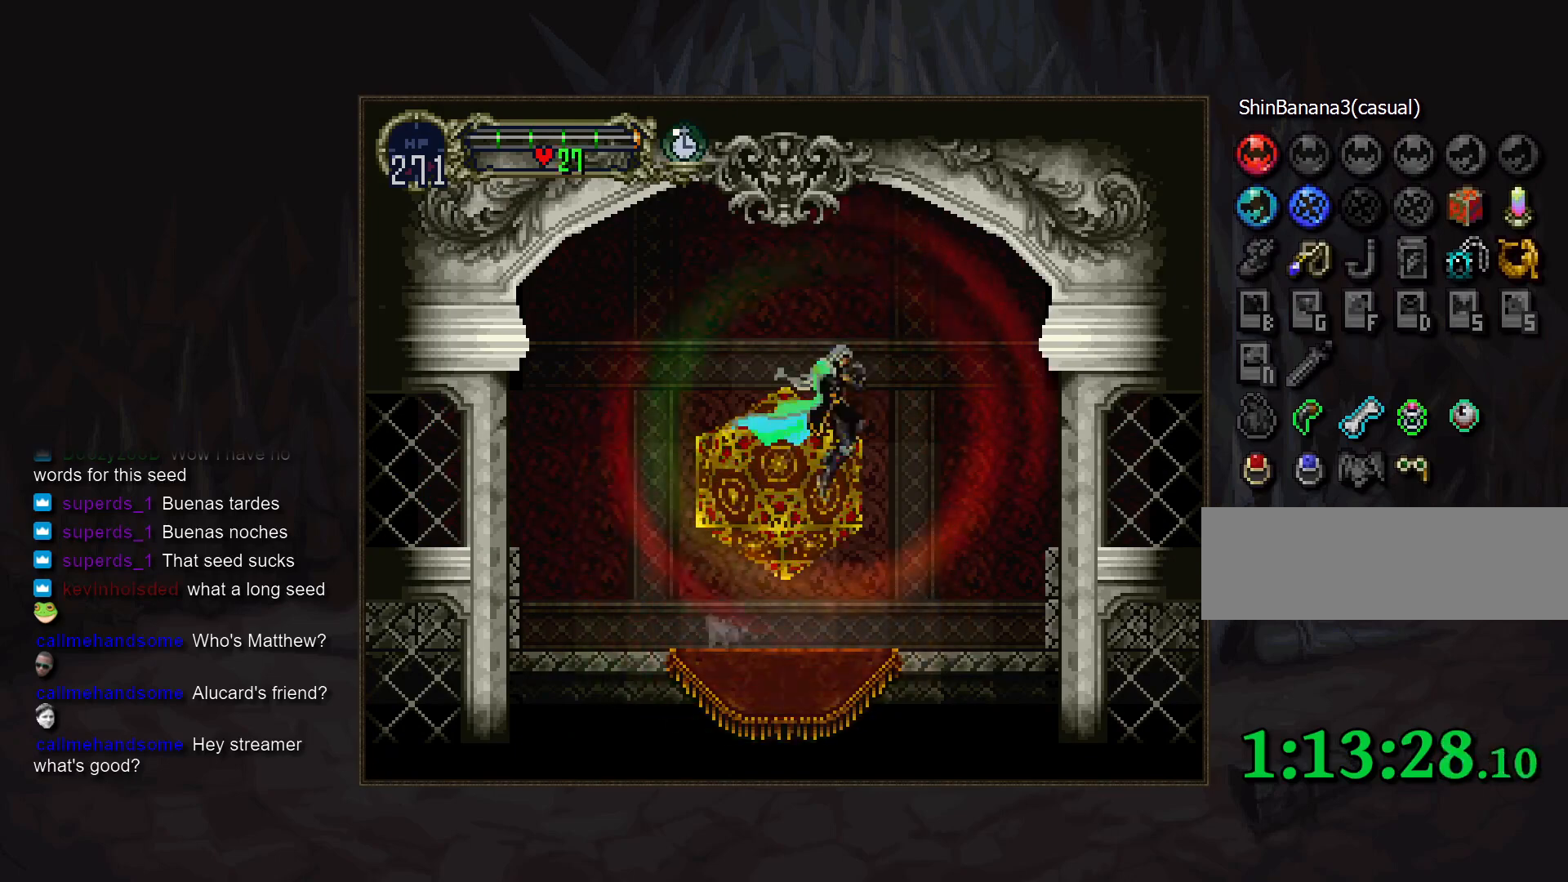
{"buttons": [], "events": [[150, "R1", "down"], [233, "R1", "up"]]}
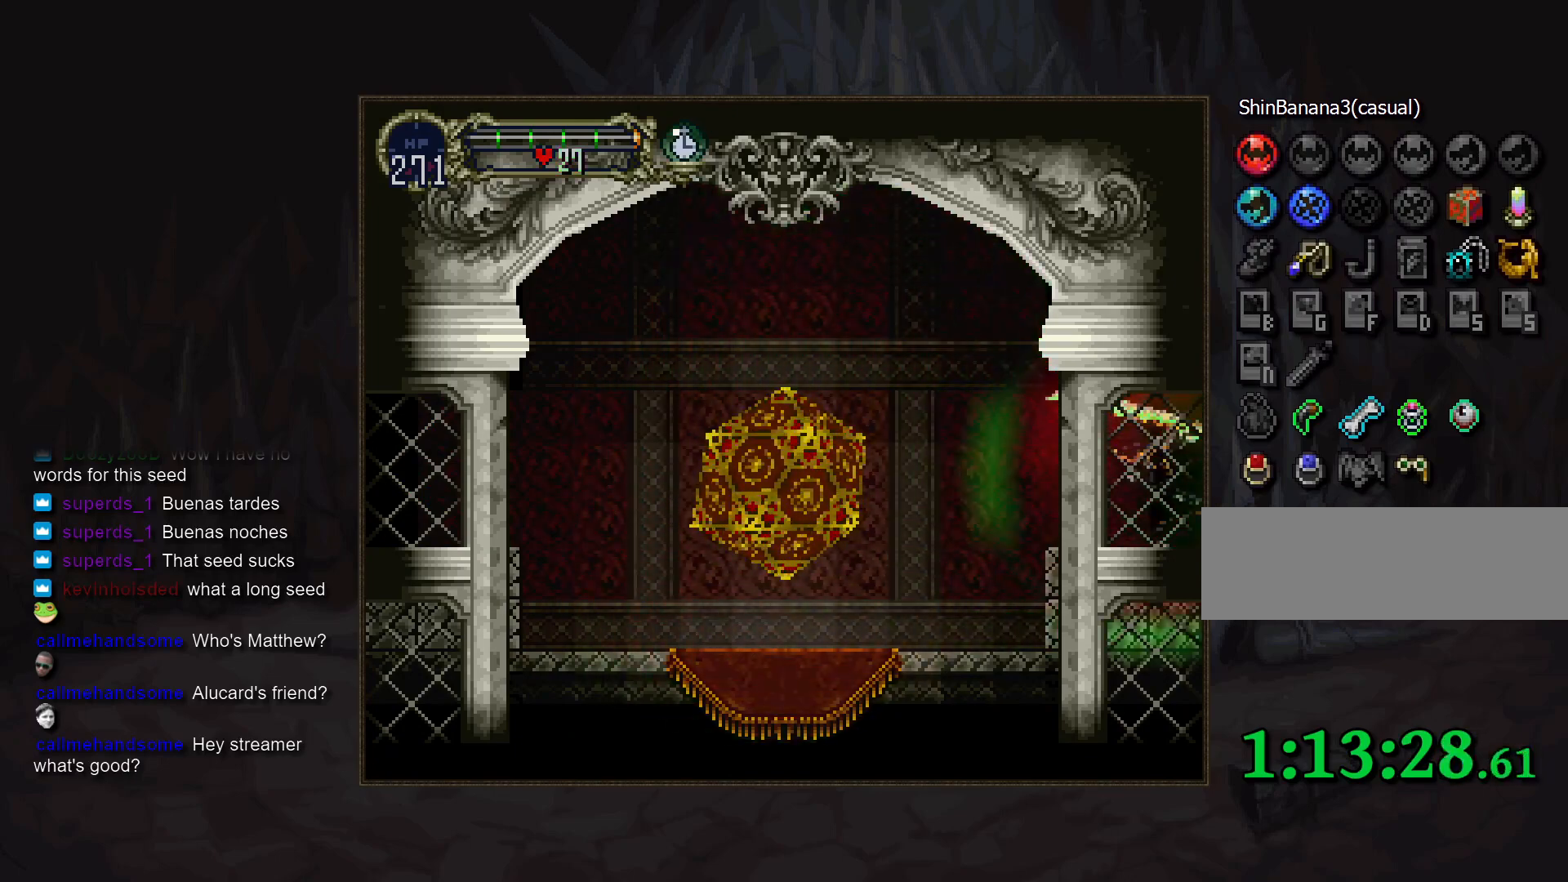
{"buttons": [], "events": []}
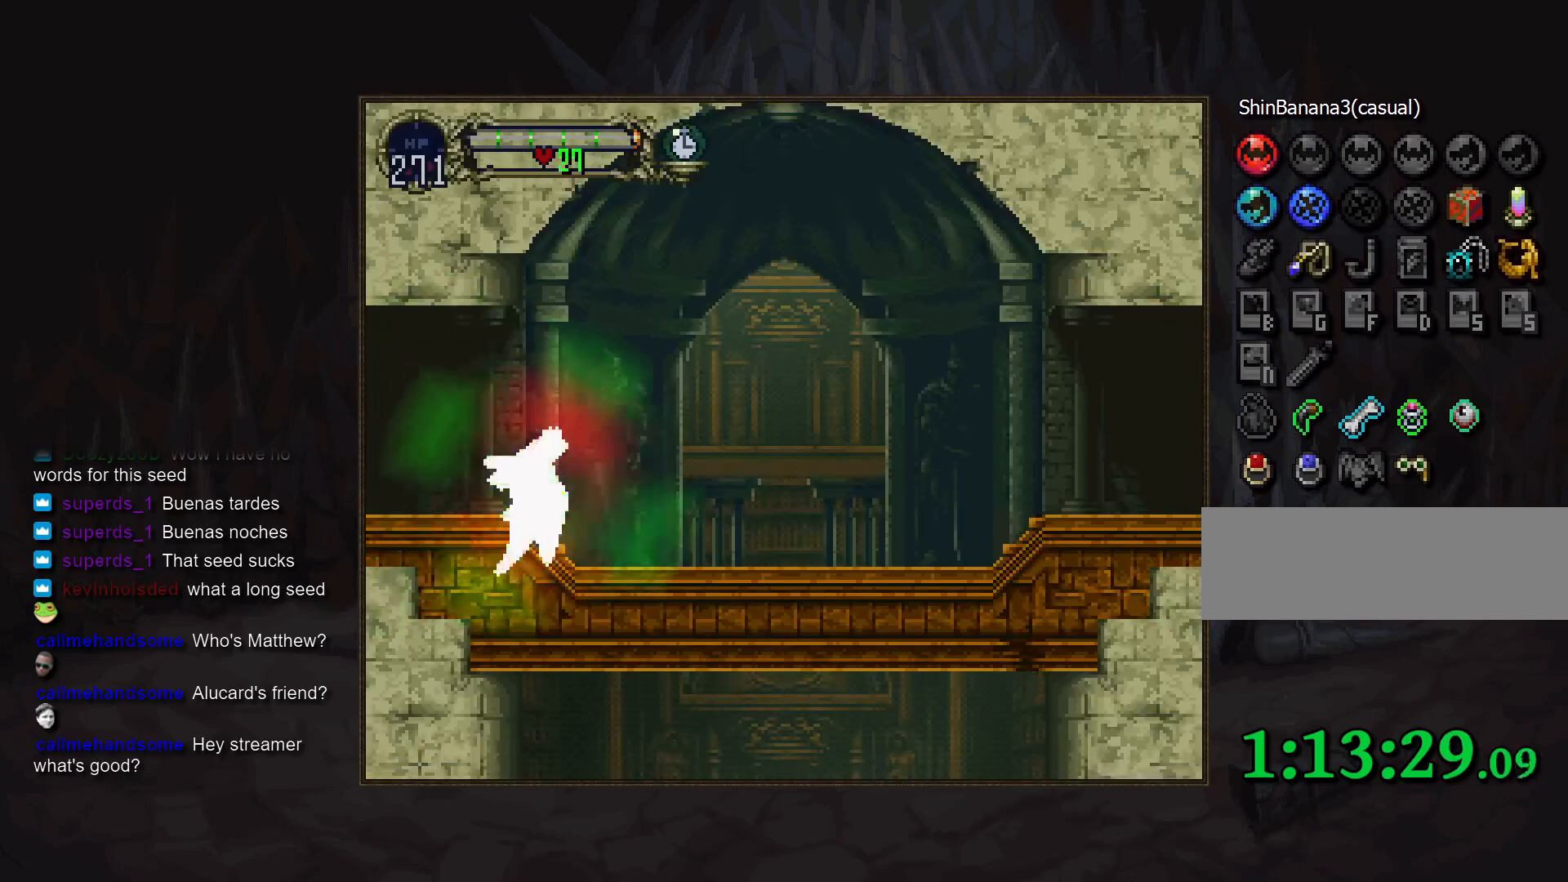
{"buttons": [], "events": []}
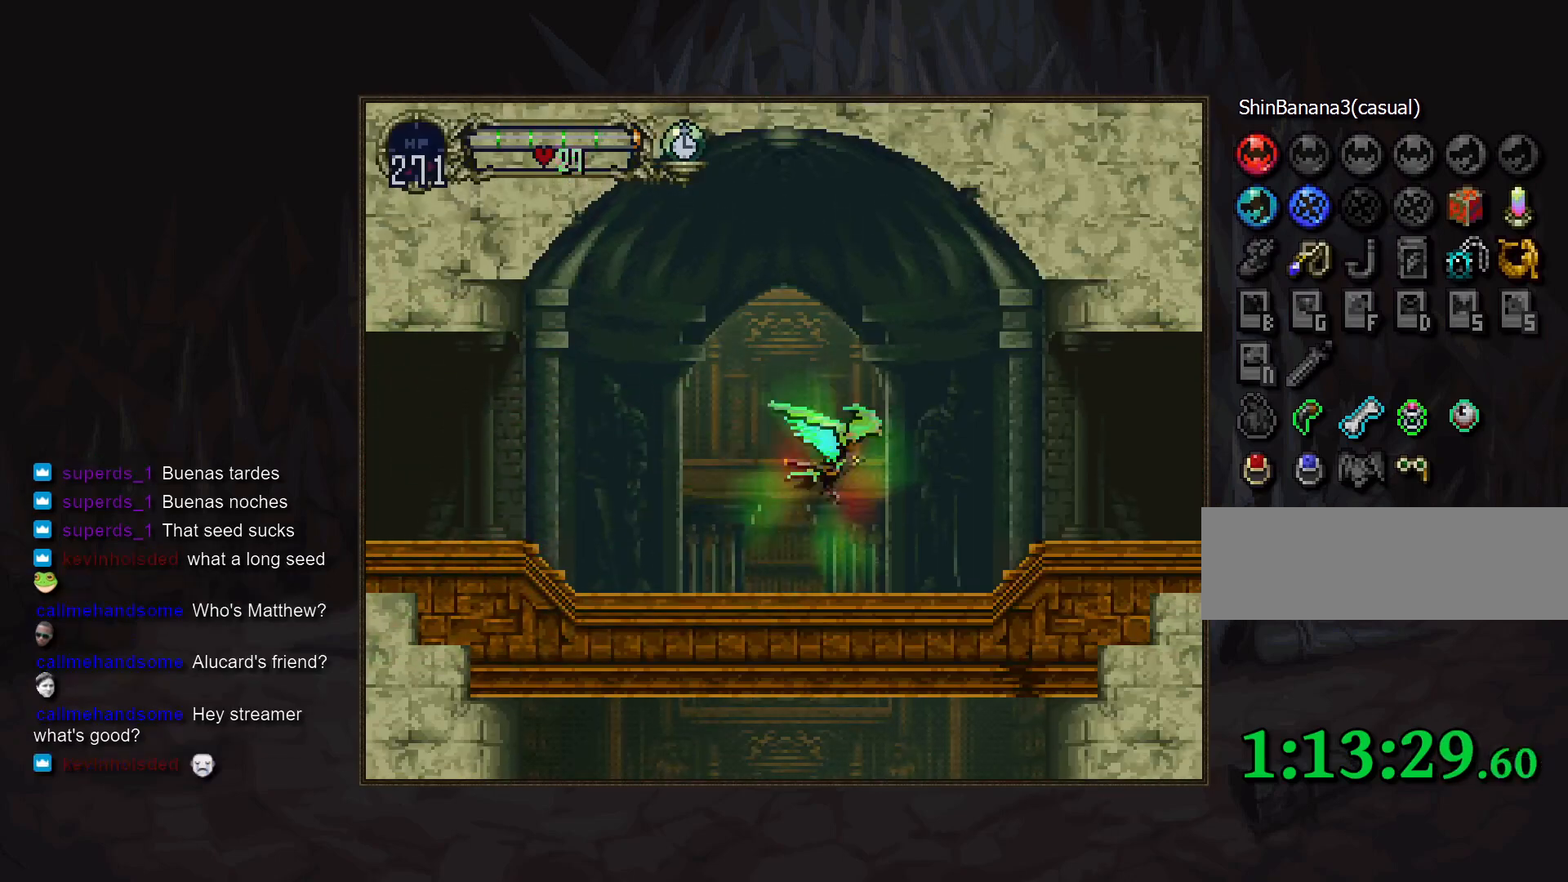
{"buttons": ["DPAD_LEFT"], "events": [[483, "DPAD_LEFT", "down"]]}
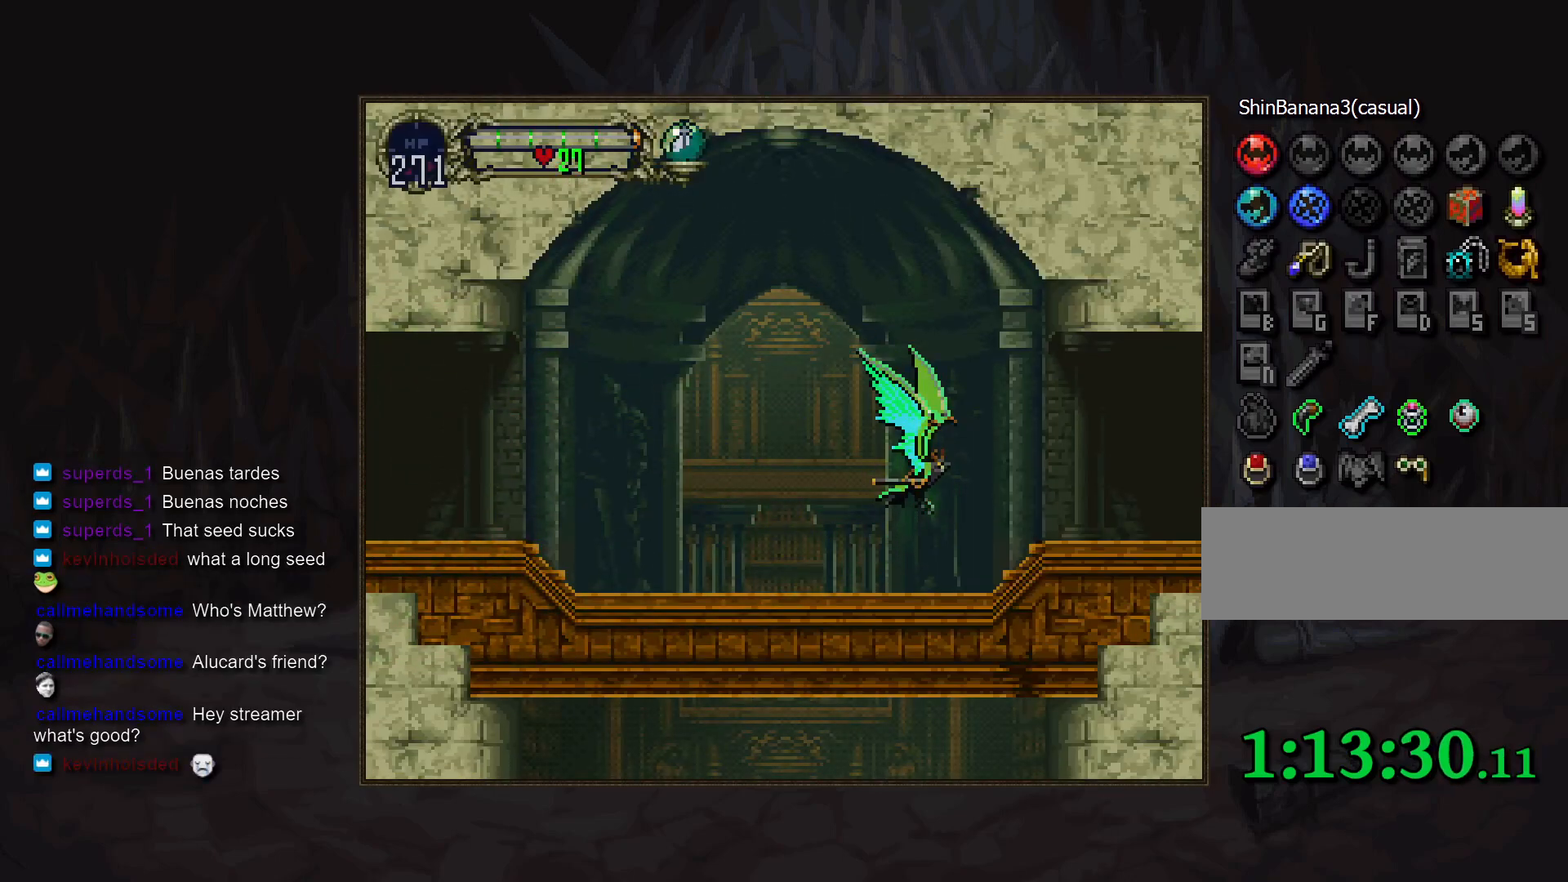
{"buttons": [], "events": [[133, "DPAD_LEFT", "up"]]}
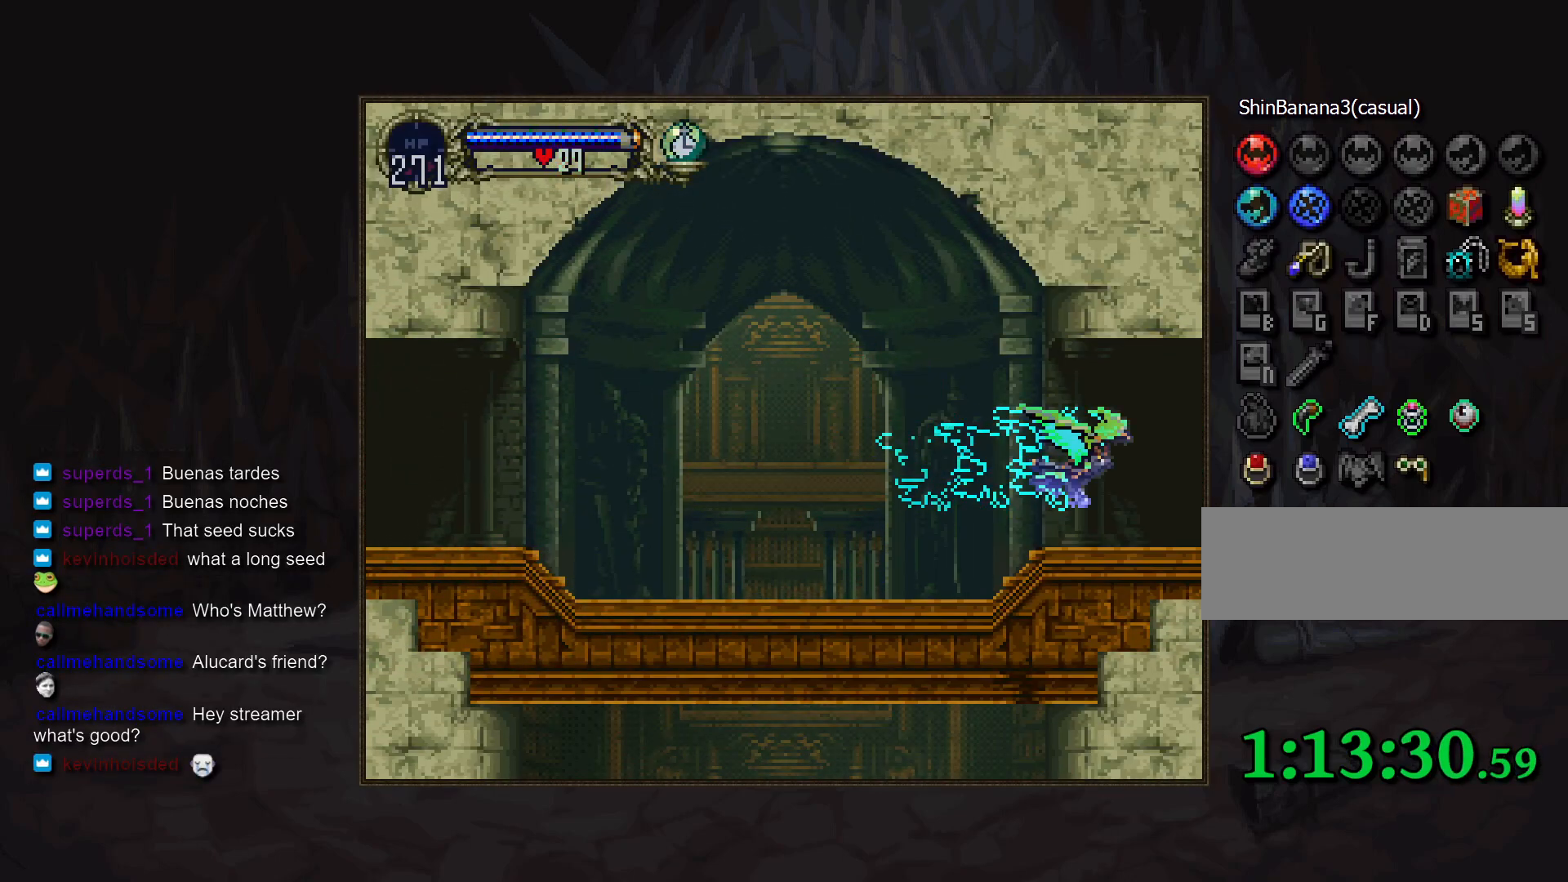
{"buttons": [], "events": []}
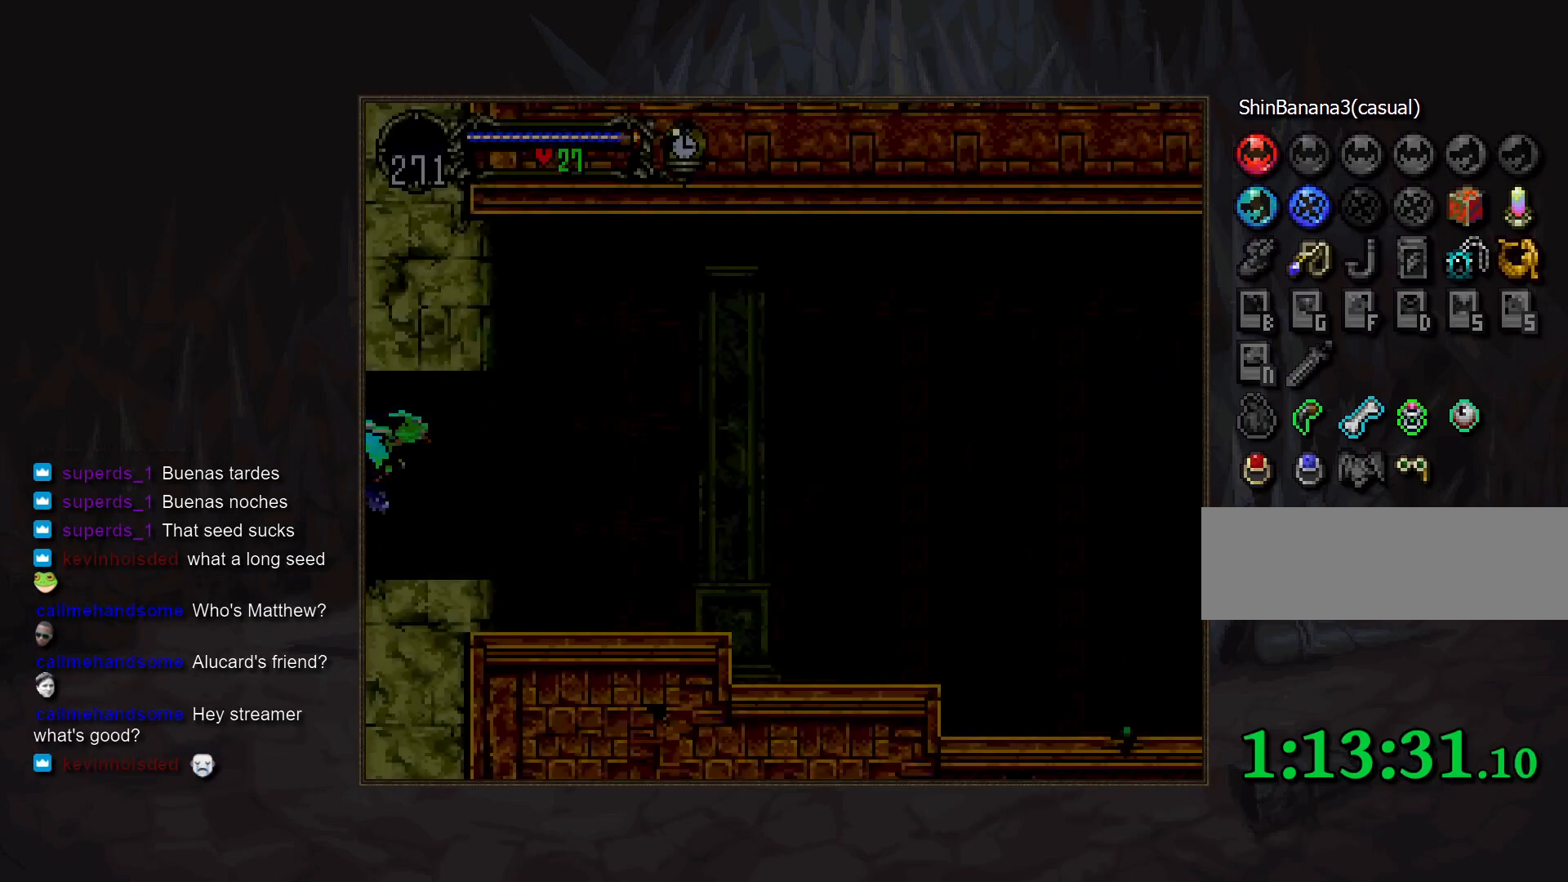
{"buttons": [], "events": [[300, "DPAD_LEFT", "down"], [450, "DPAD_LEFT", "up"]]}
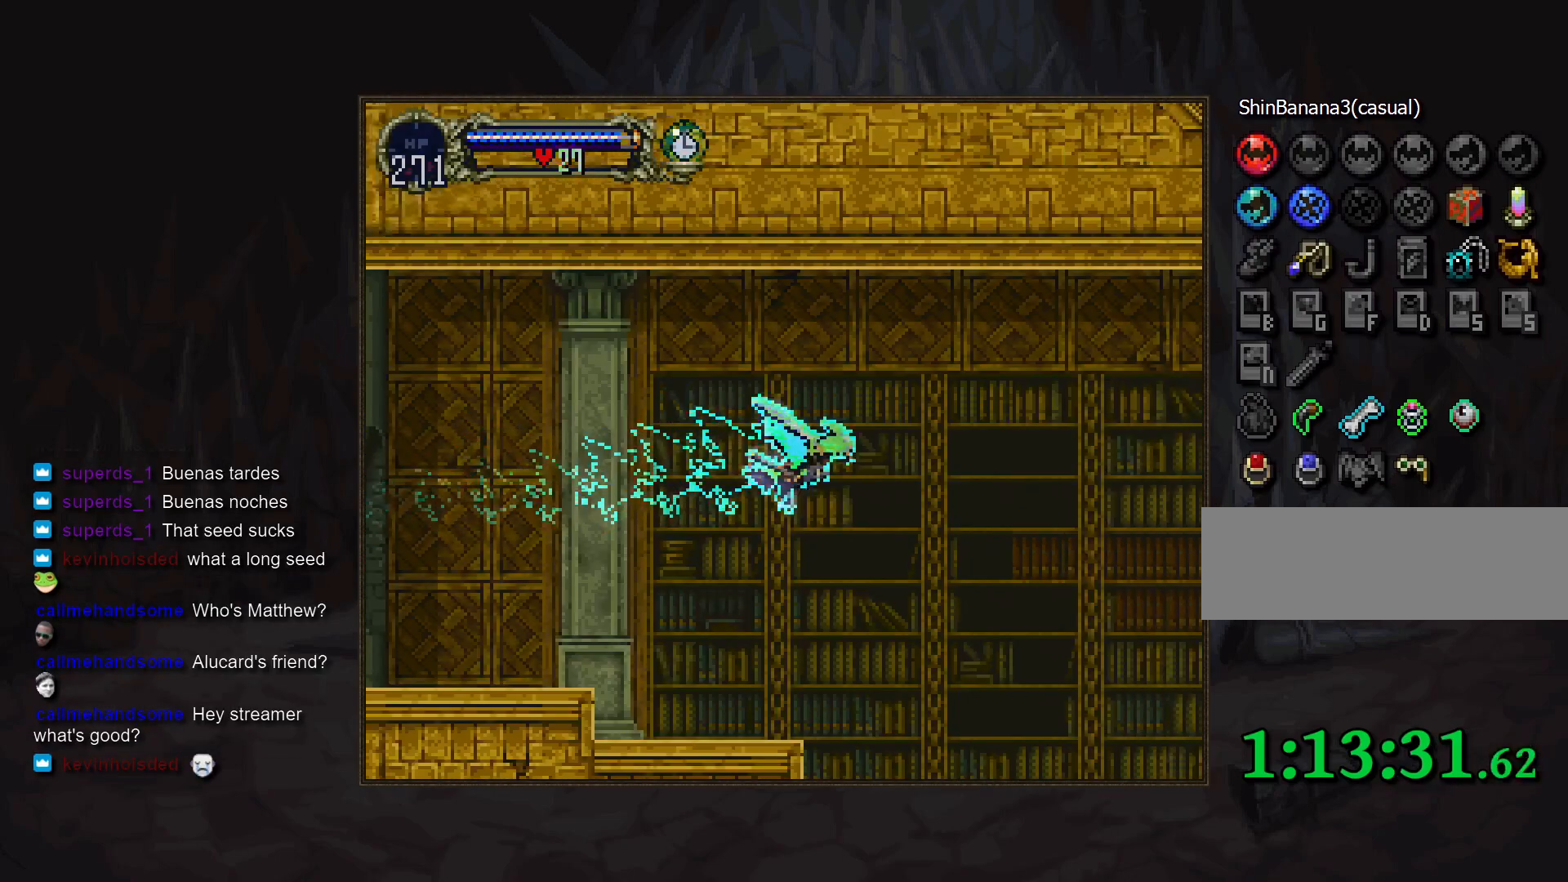
{"buttons": [], "events": []}
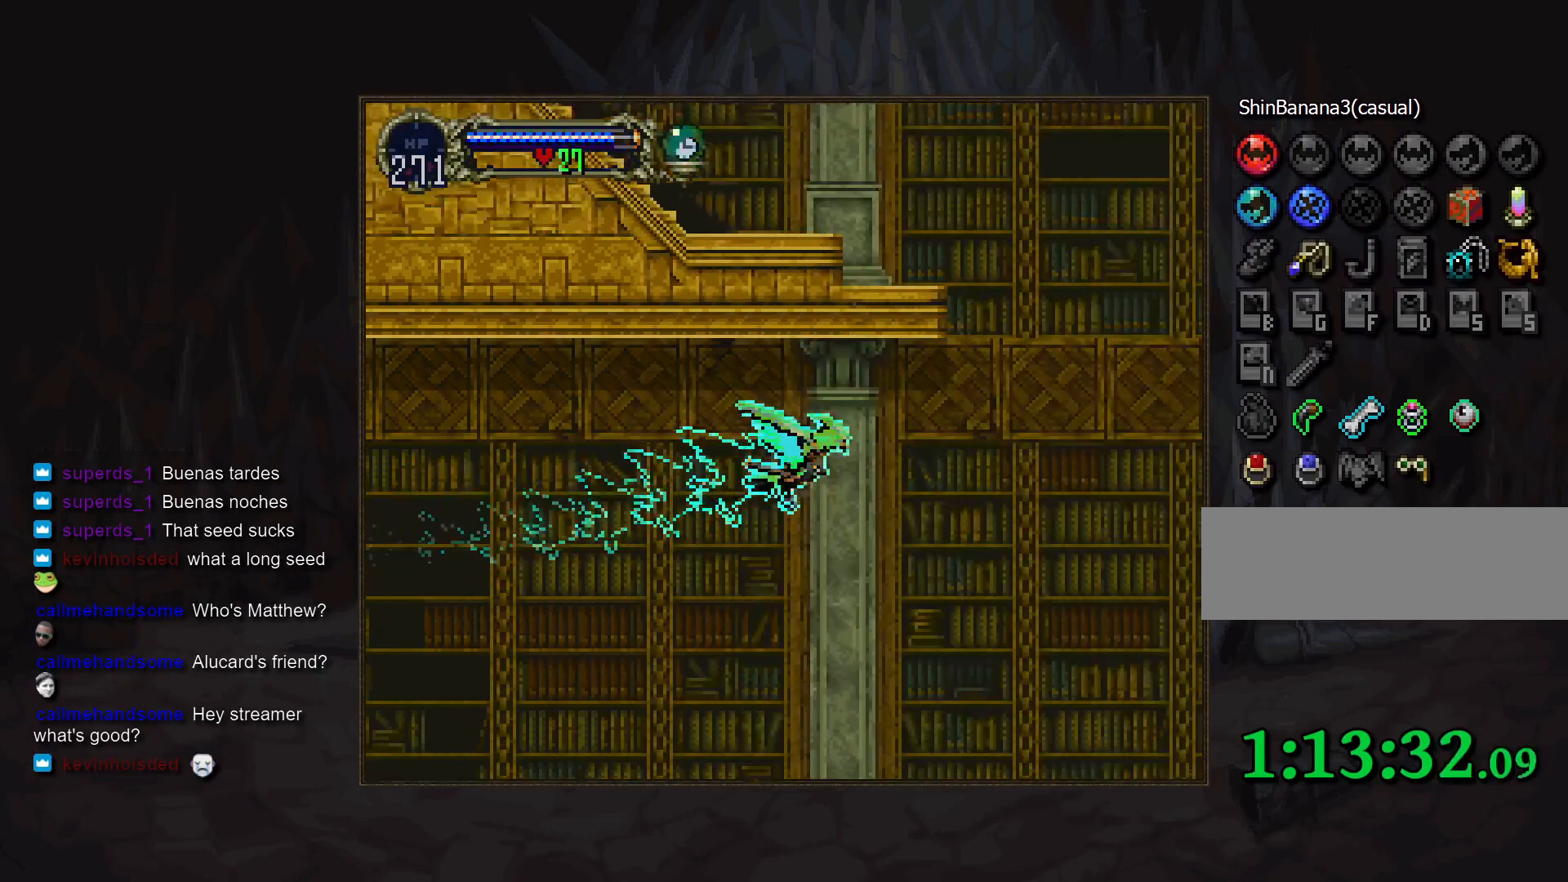
{"buttons": [], "events": [[250, "DPAD_LEFT", "down"], [400, "DPAD_LEFT", "up"]]}
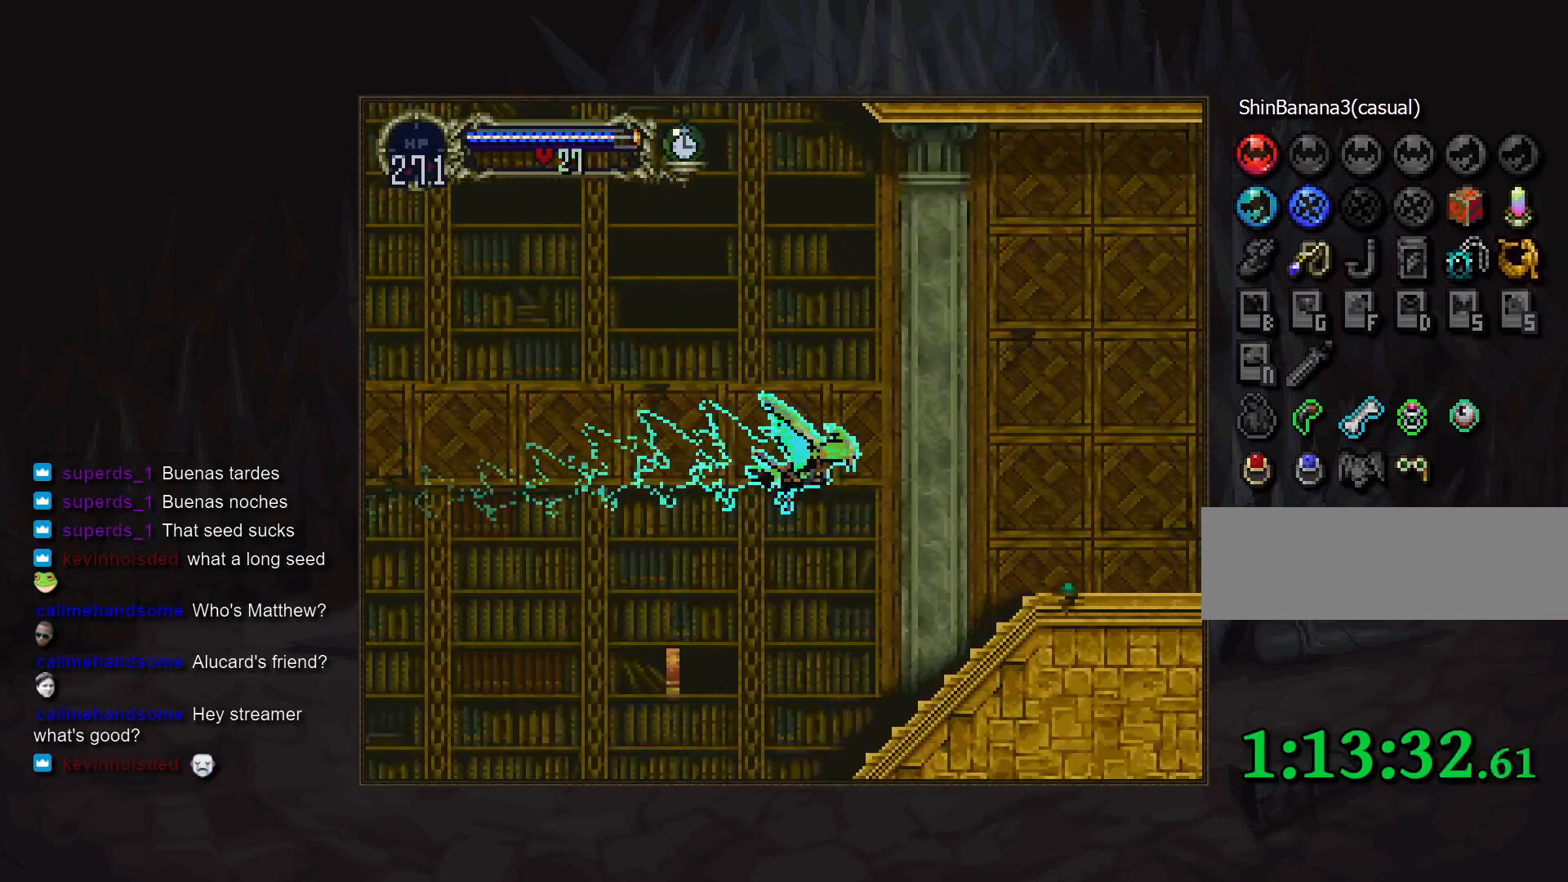
{"buttons": [], "events": []}
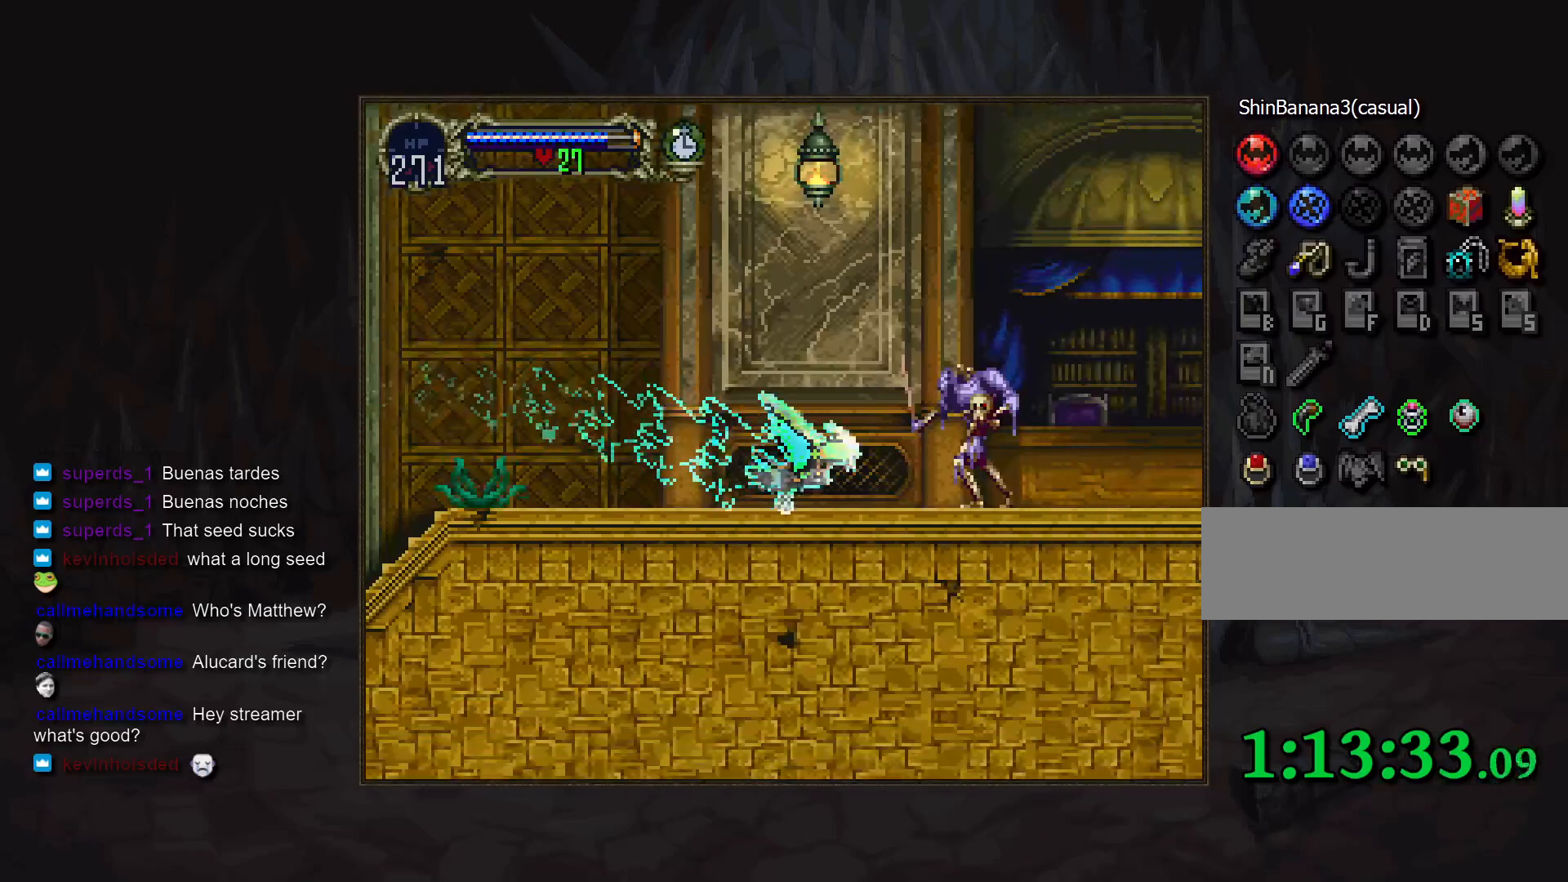
{"buttons": [], "events": [[217, "DPAD_LEFT", "down"], [383, "DPAD_LEFT", "up"]]}
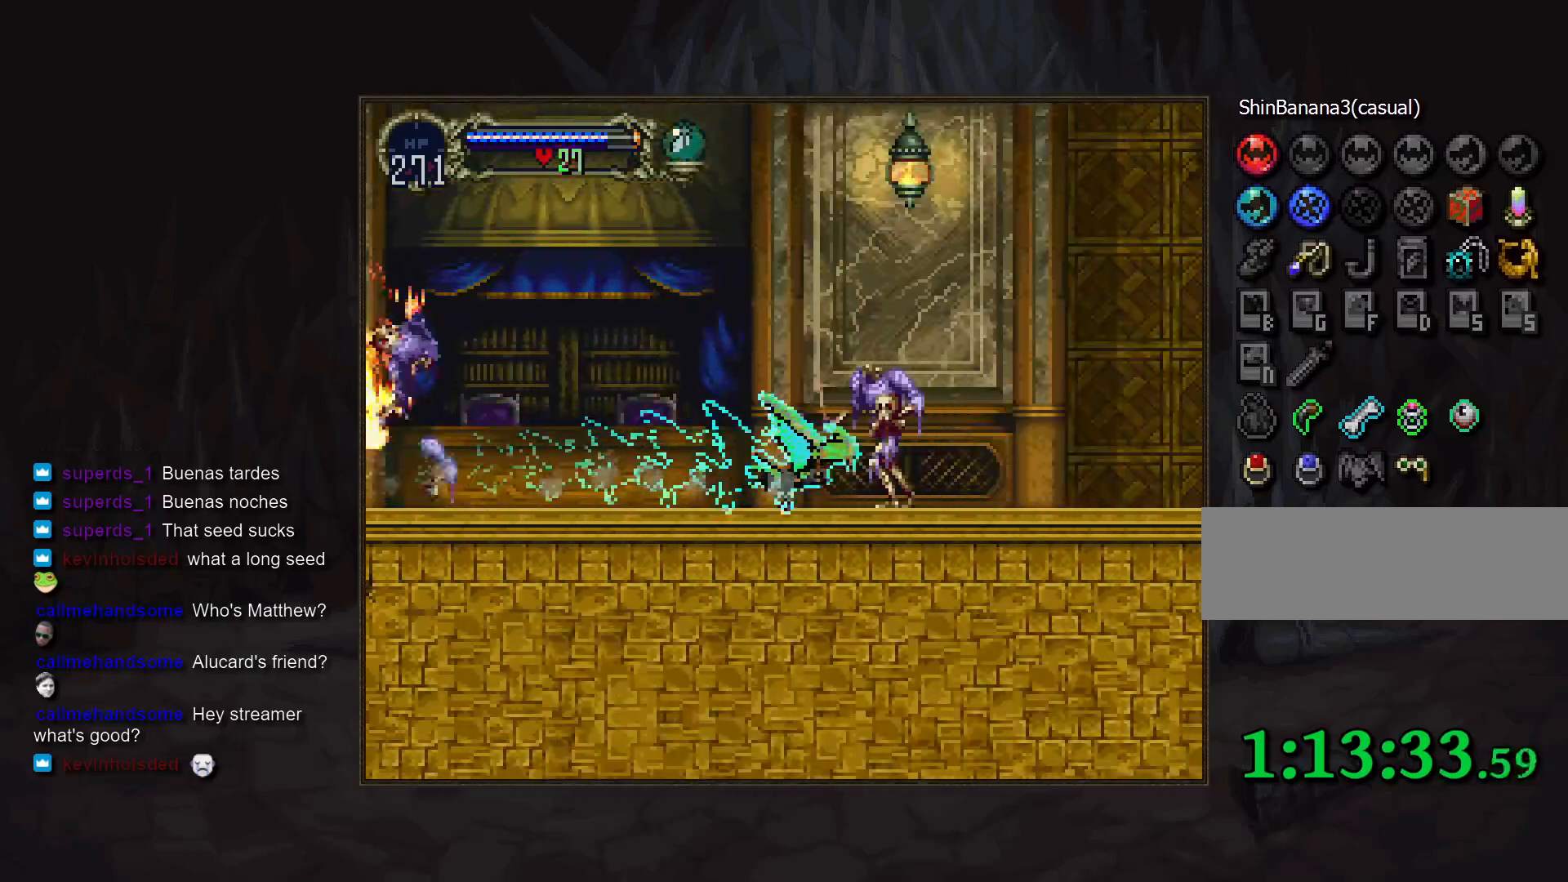
{"buttons": [], "events": []}
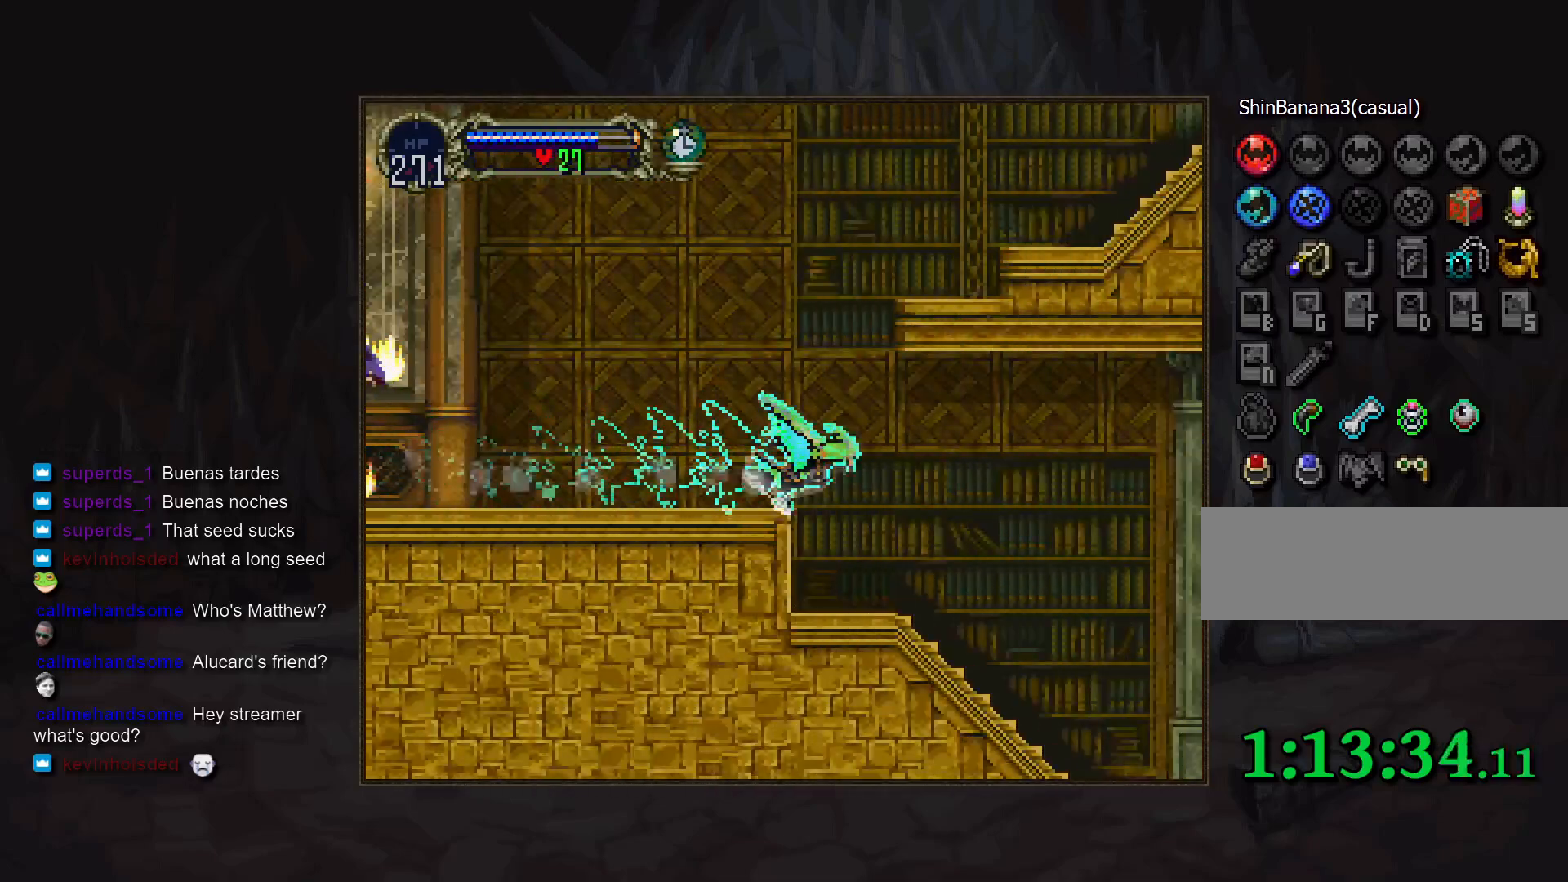
{"buttons": [], "events": [[267, "DPAD_LEFT", "down"], [400, "DPAD_LEFT", "up"]]}
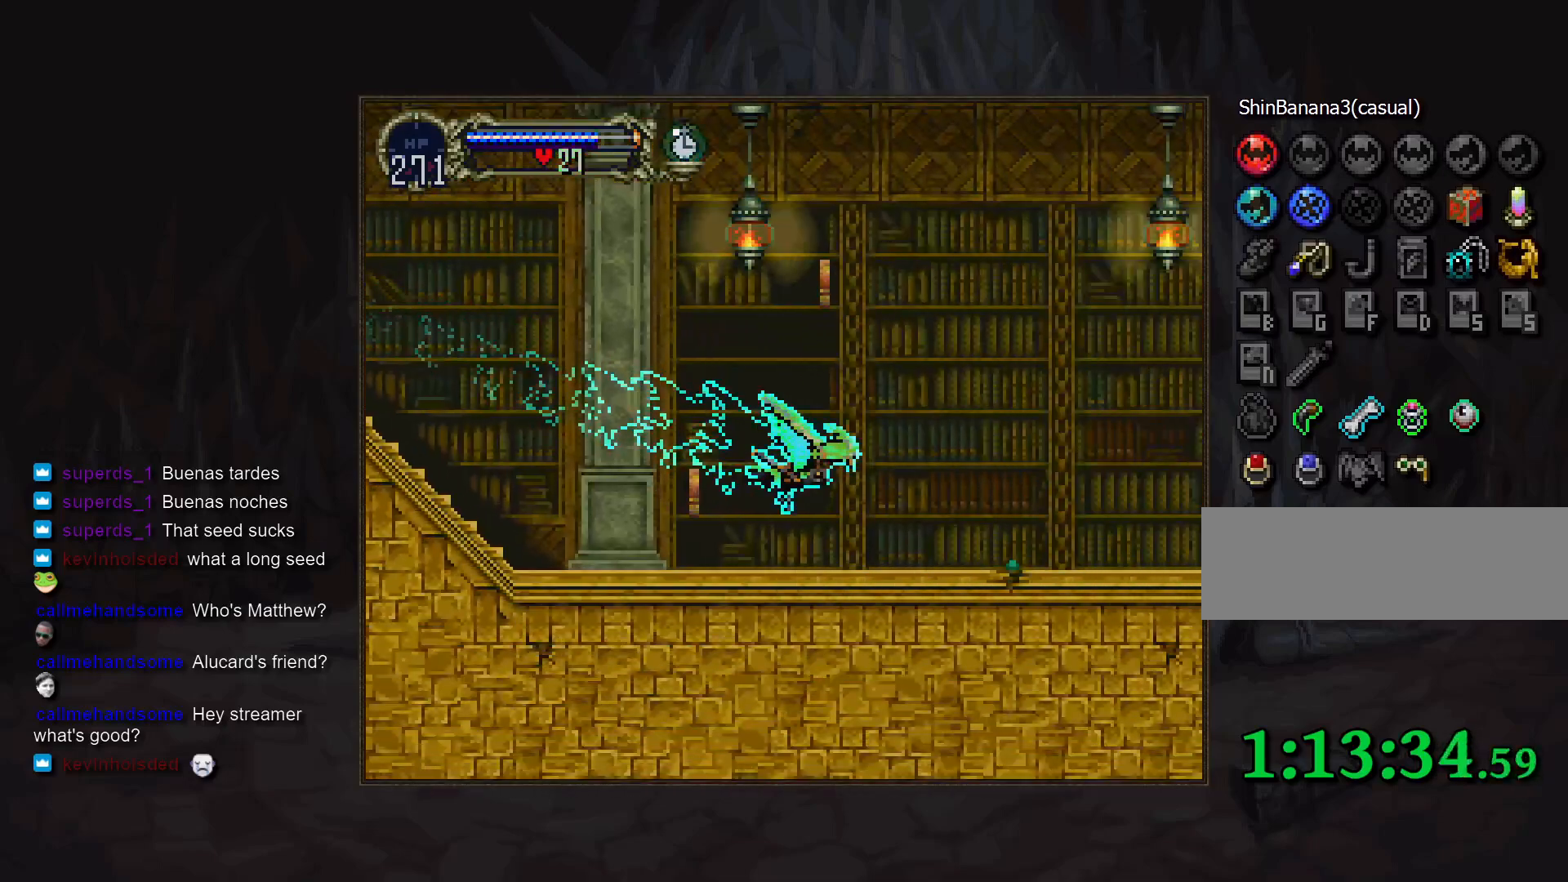
{"buttons": [], "events": []}
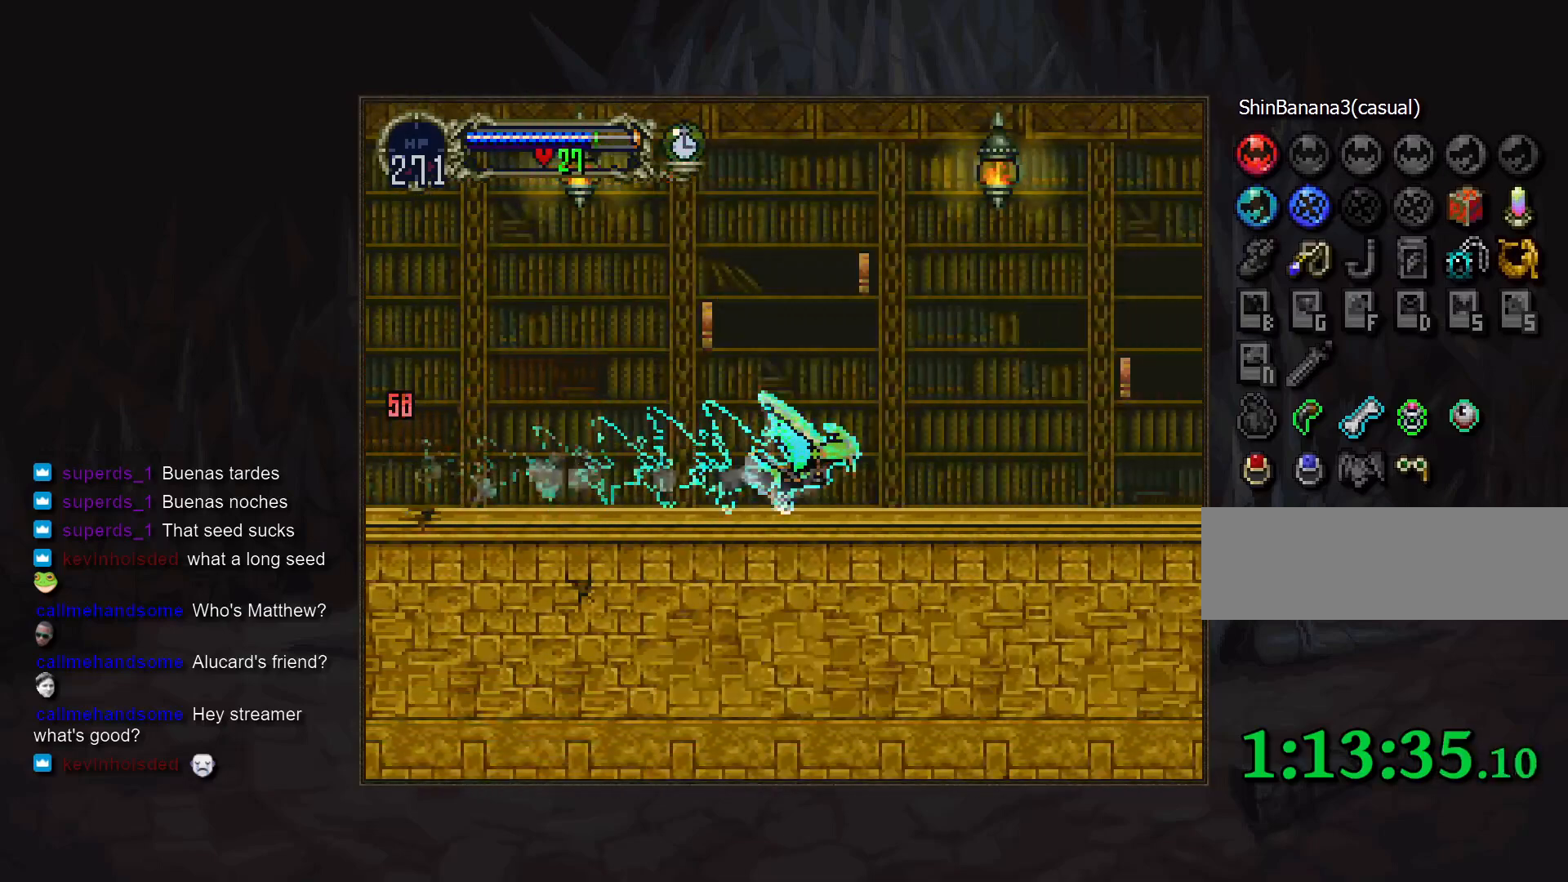
{"buttons": [], "events": []}
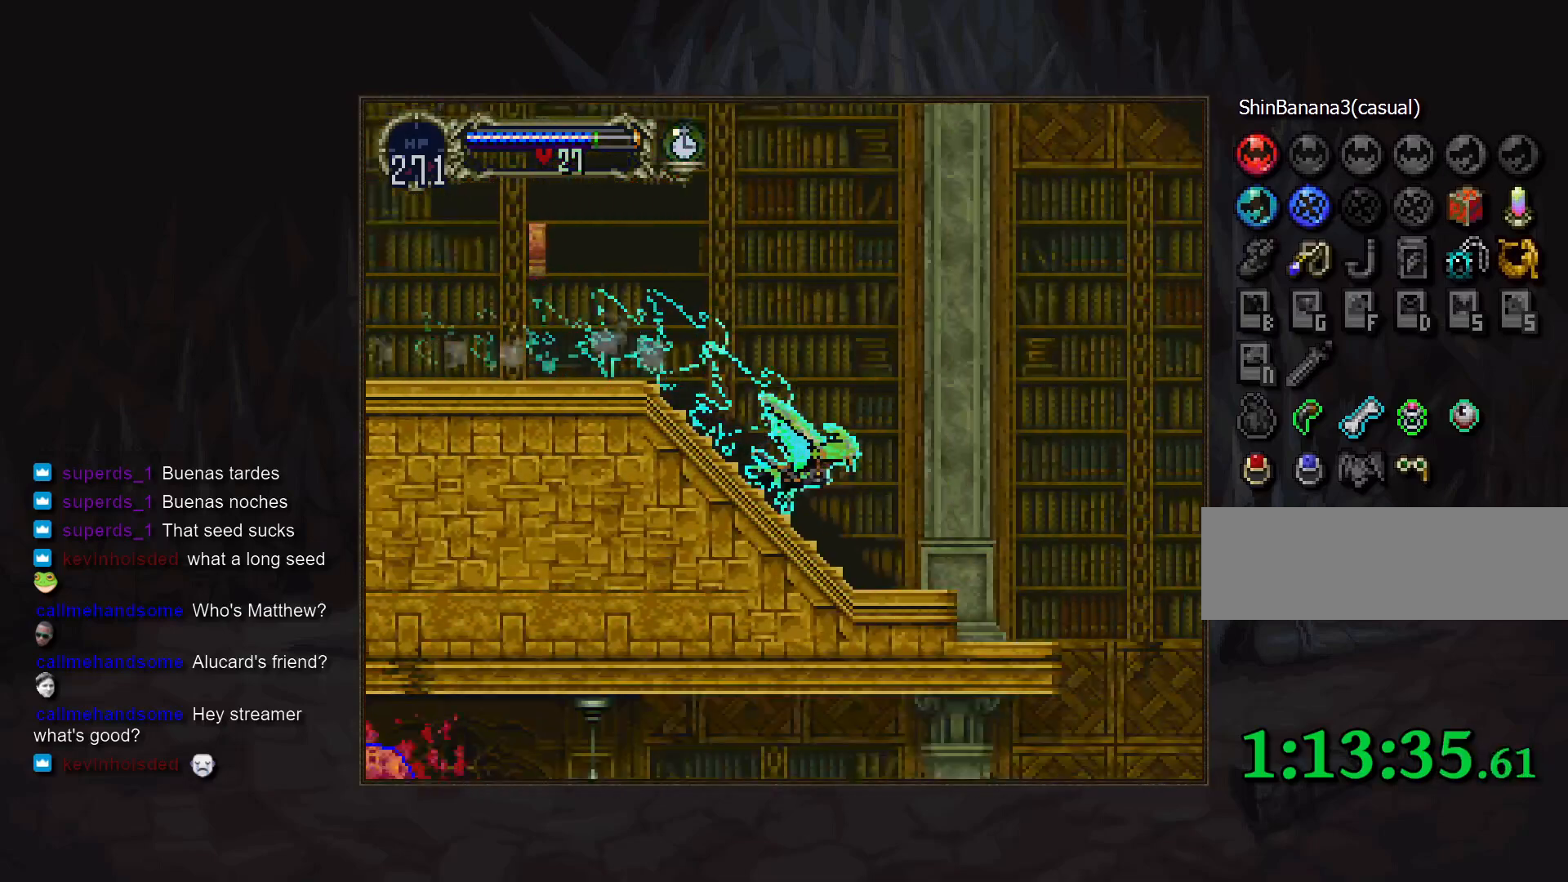
{"buttons": [], "events": [[117, "L1", "down"], [150, "R1", "down"], [267, "L1", "up"], [300, "R1", "up"]]}
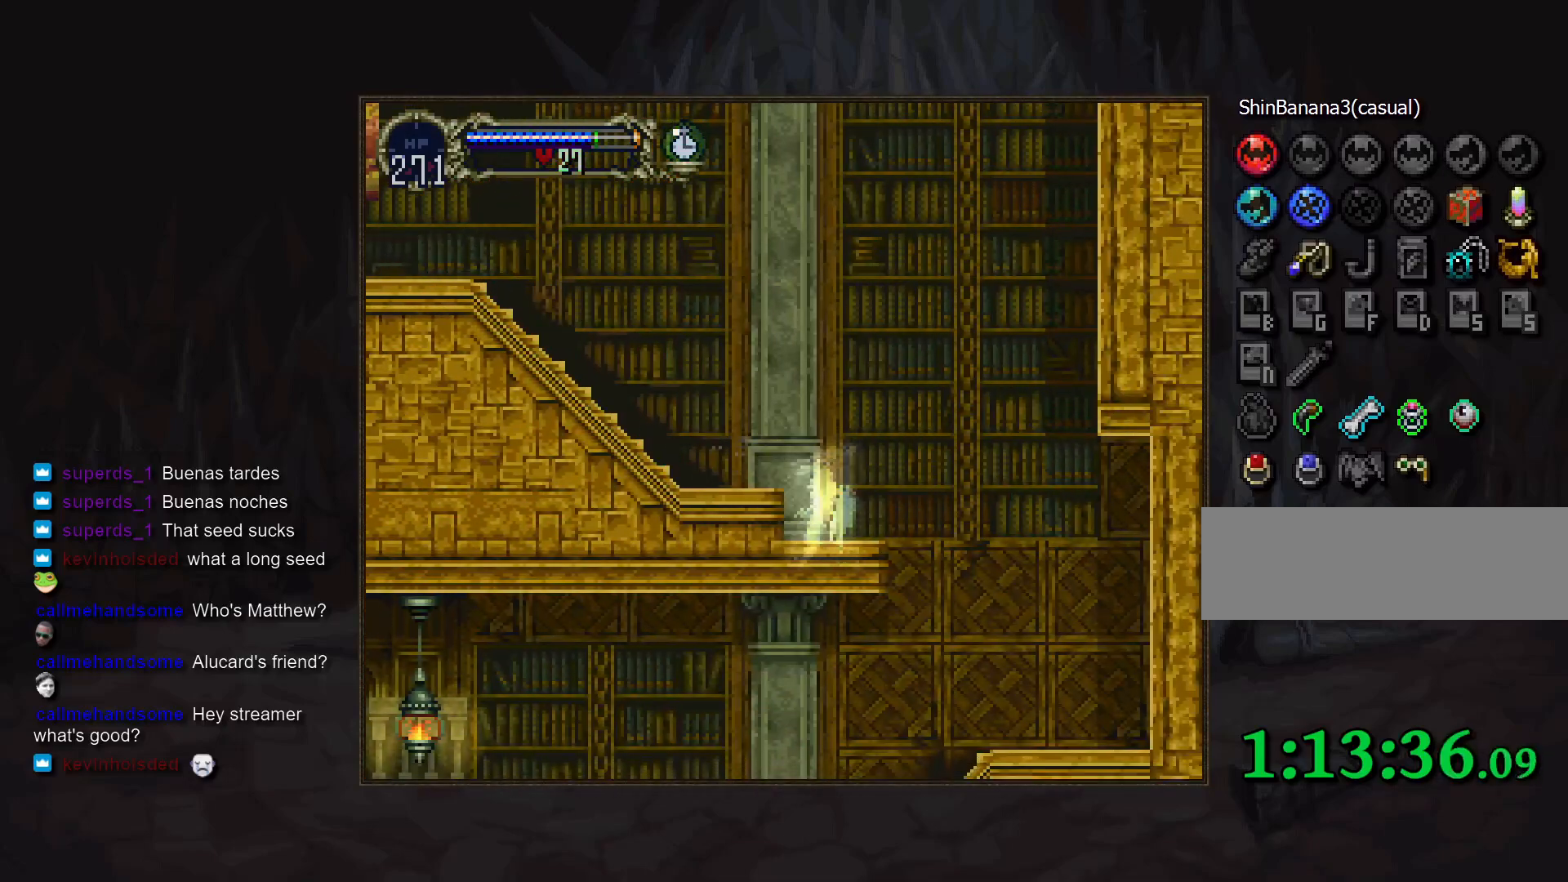
{"buttons": [], "events": []}
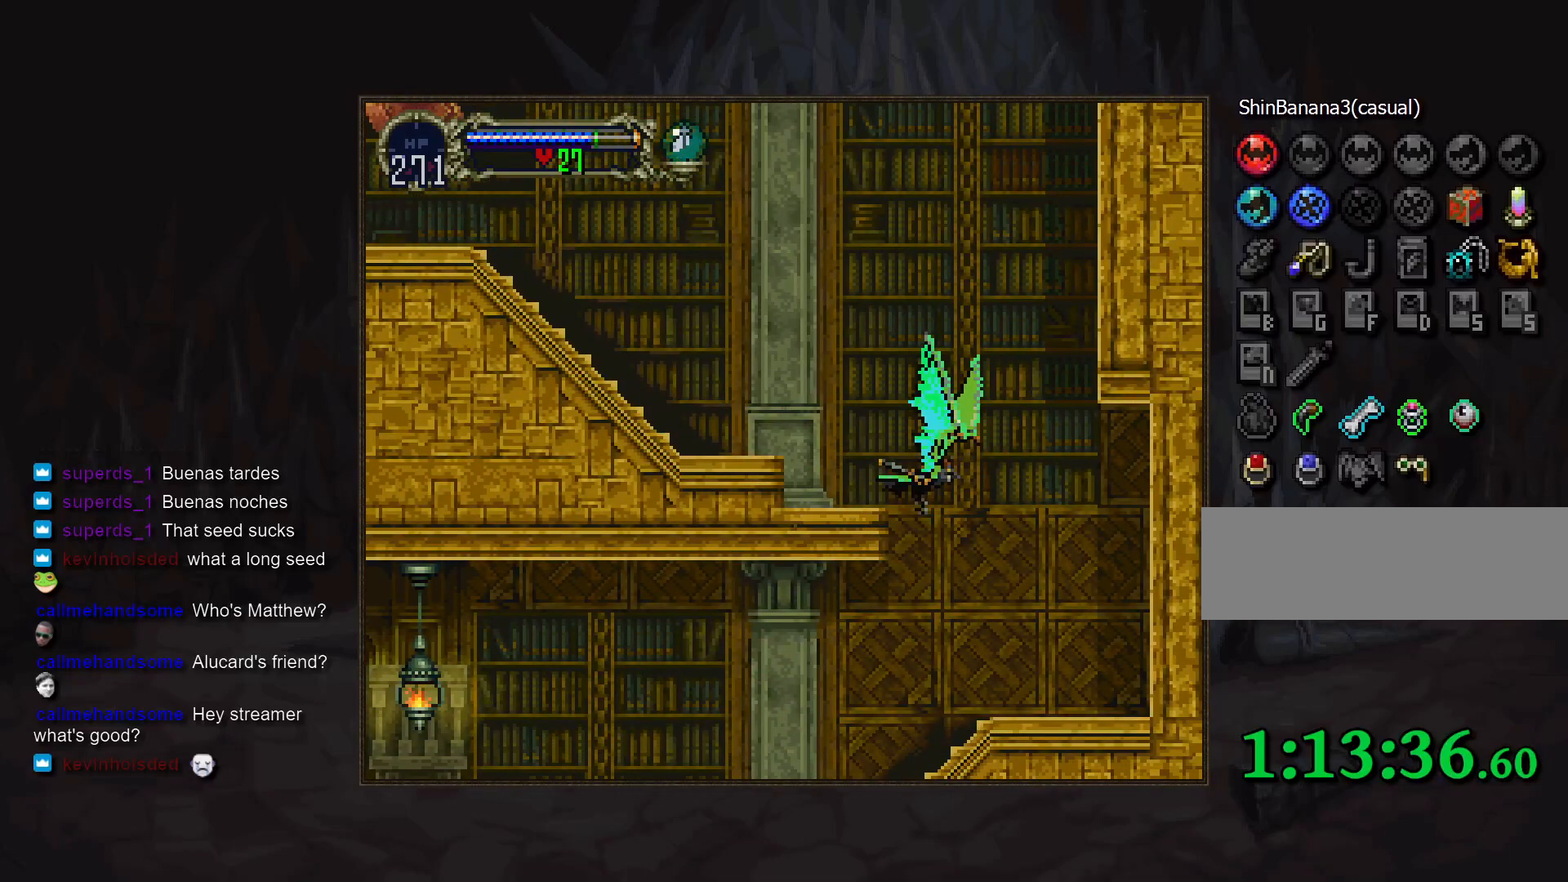
{"buttons": [], "events": [[83, "DPAD_LEFT", "down"], [383, "DPAD_LEFT", "up"]]}
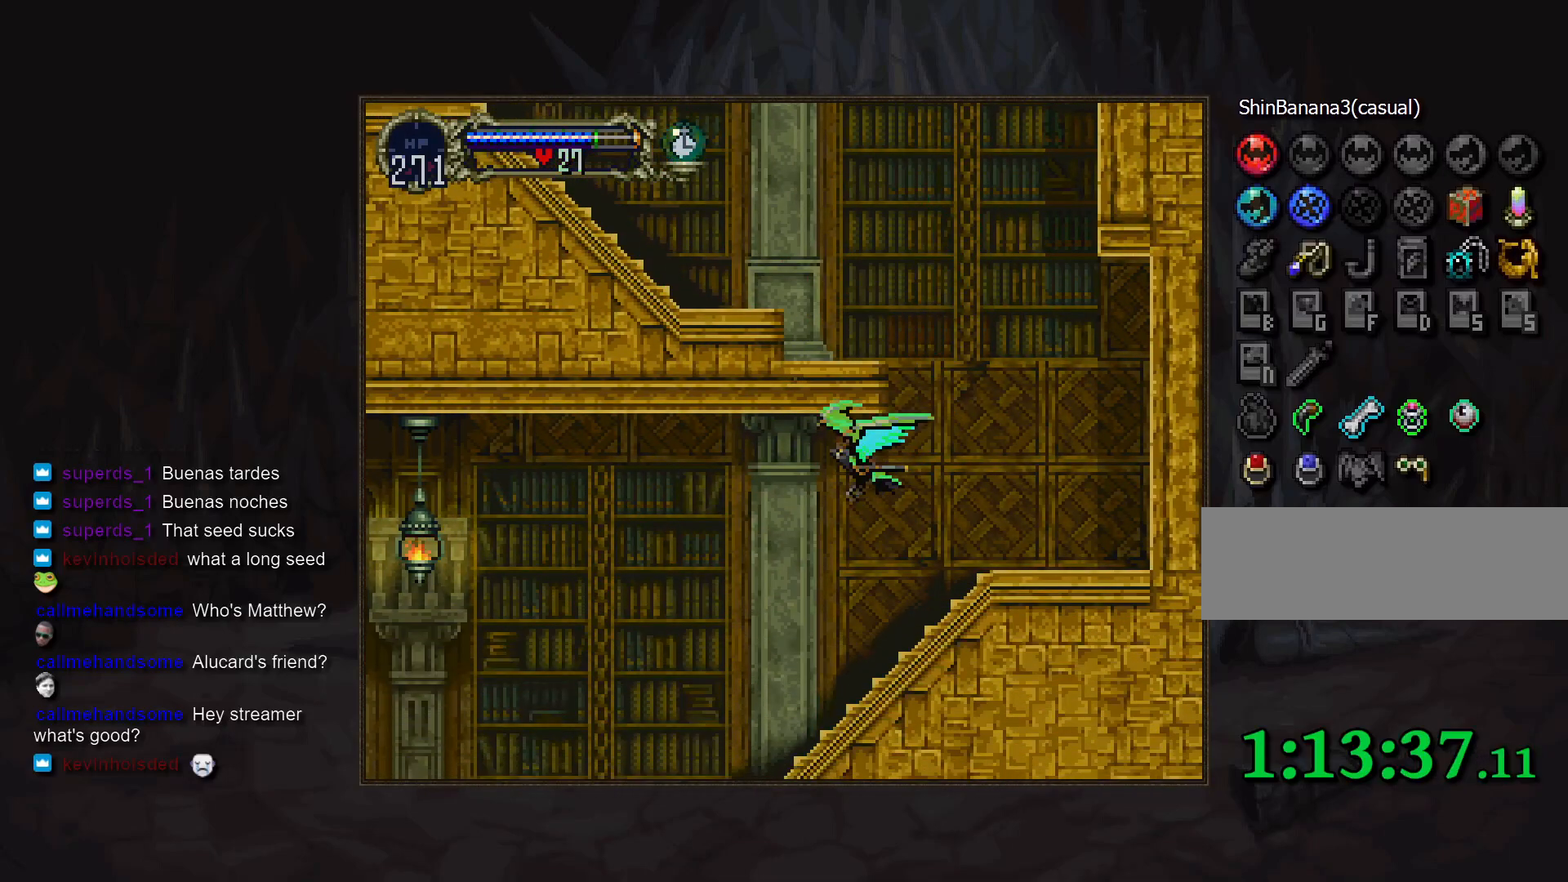
{"buttons": ["DPAD_LEFT"], "events": [[133, "DPAD_LEFT", "down"]]}
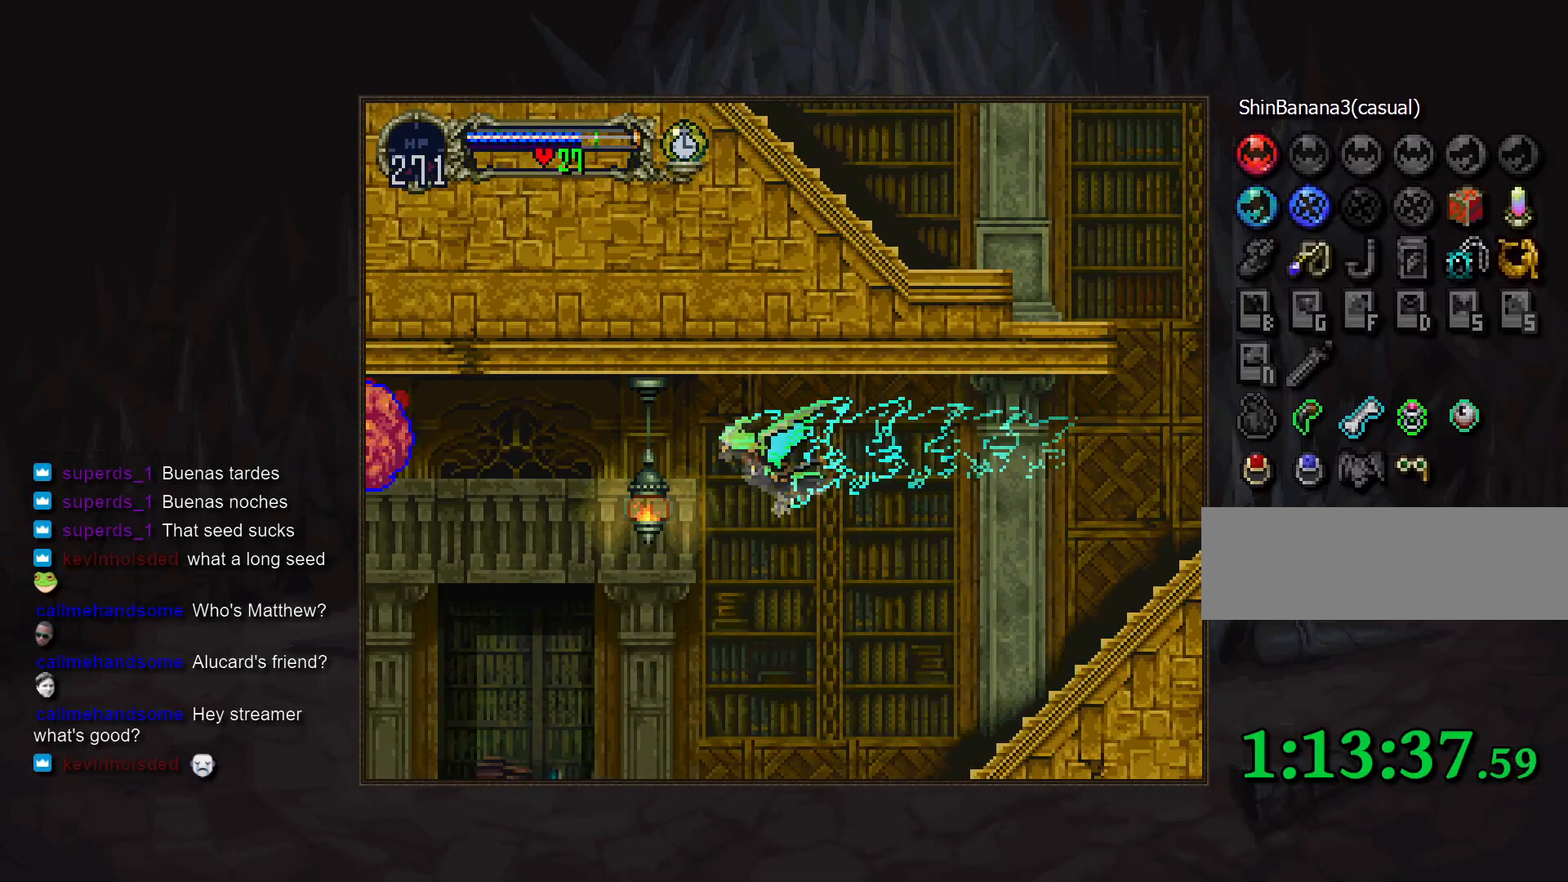
{"buttons": [], "events": [[383, "DPAD_LEFT", "up"]]}
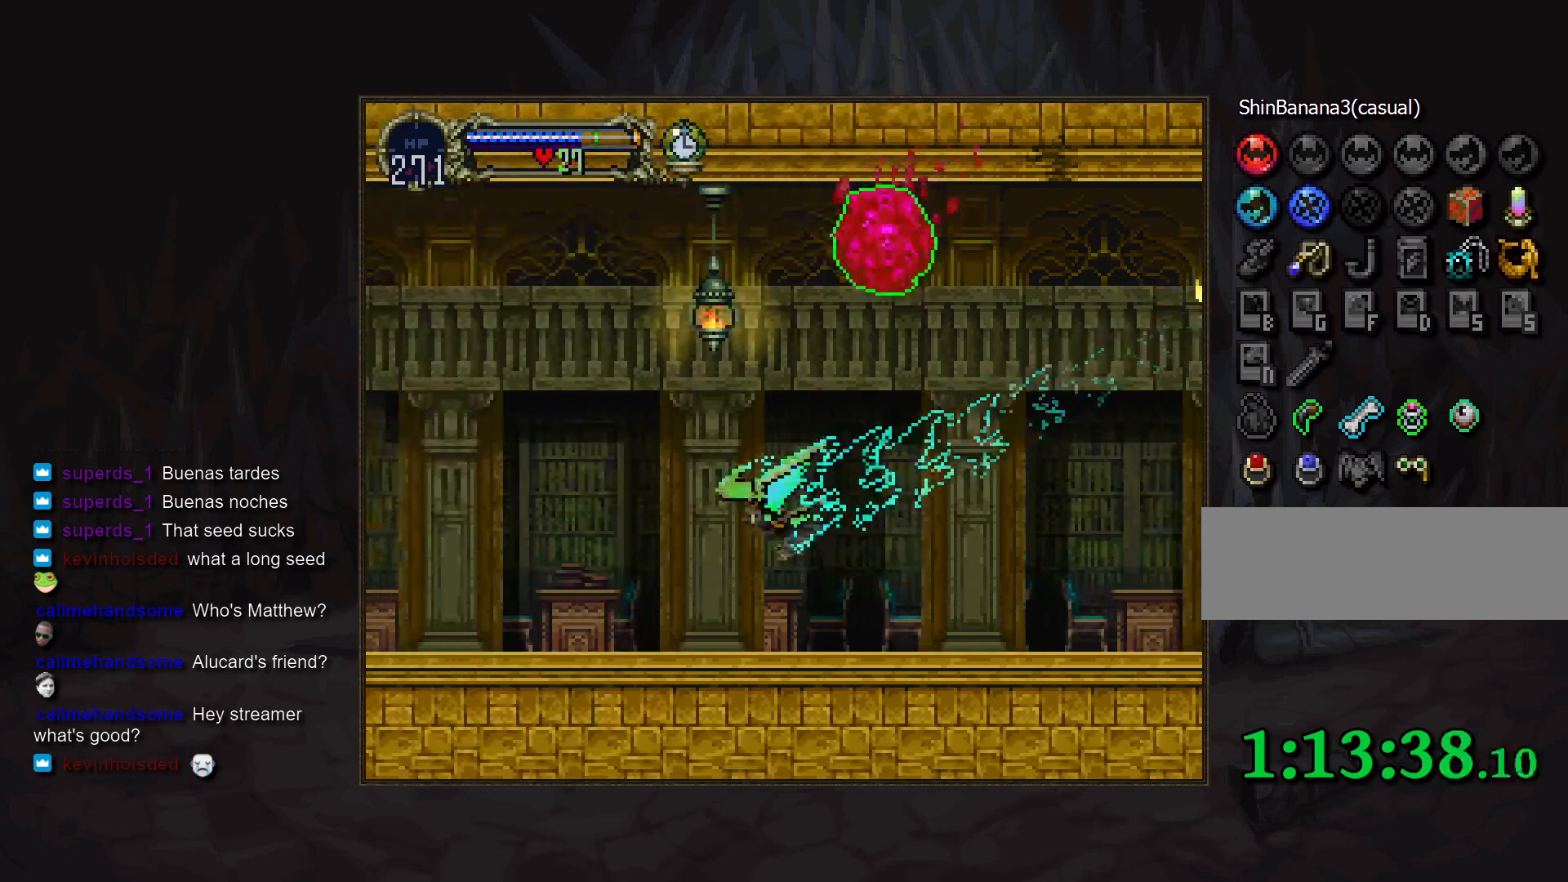
{"buttons": ["DPAD_LEFT"], "events": [[167, "DPAD_LEFT", "down"]]}
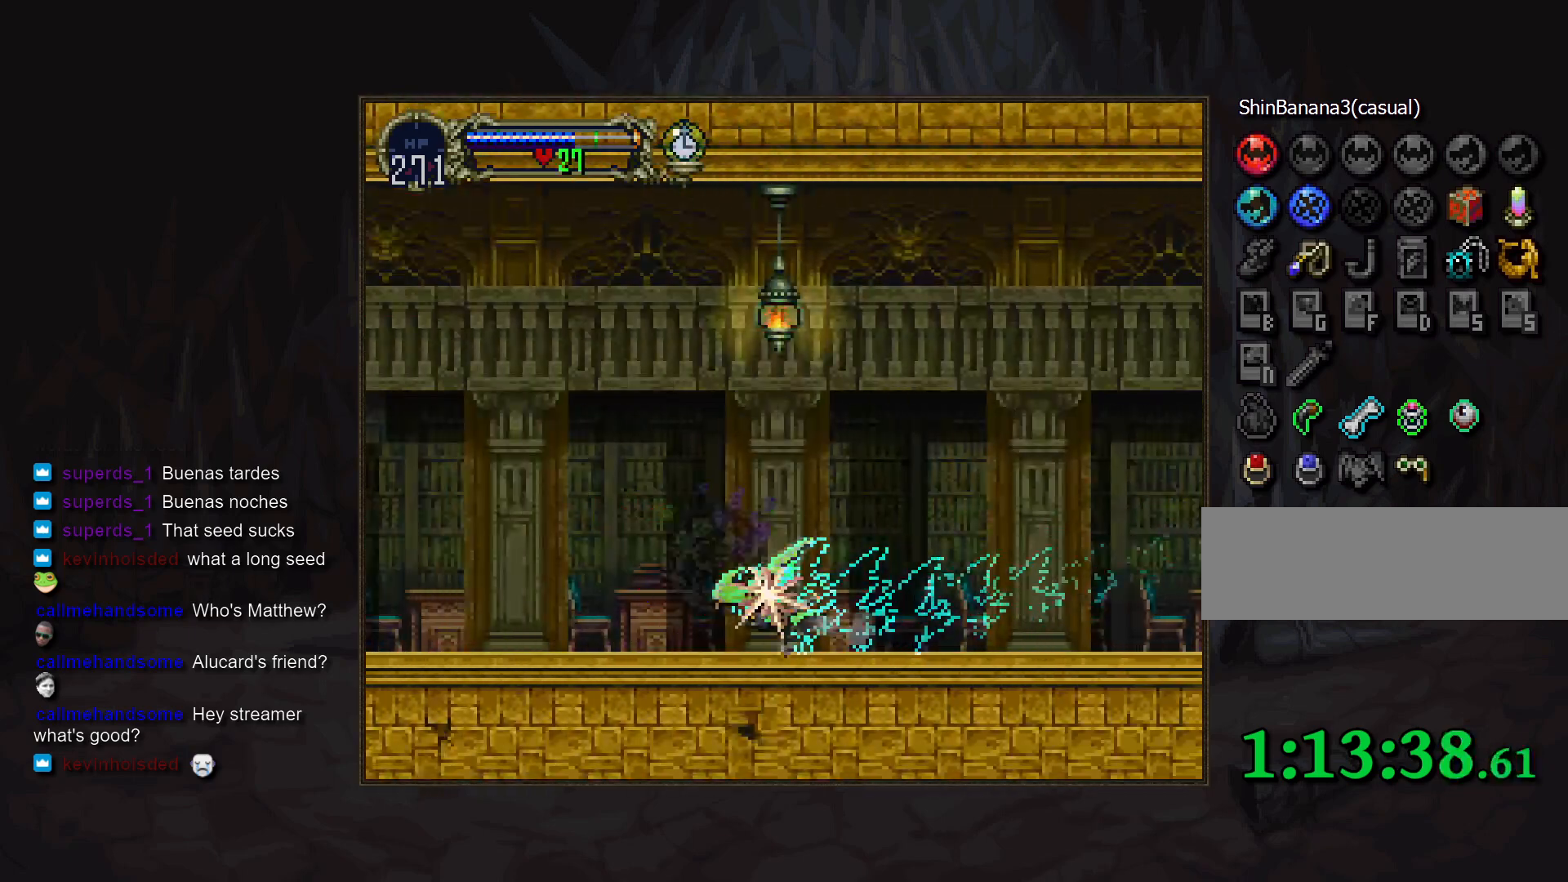
{"buttons": [], "events": [[233, "DPAD_LEFT", "up"]]}